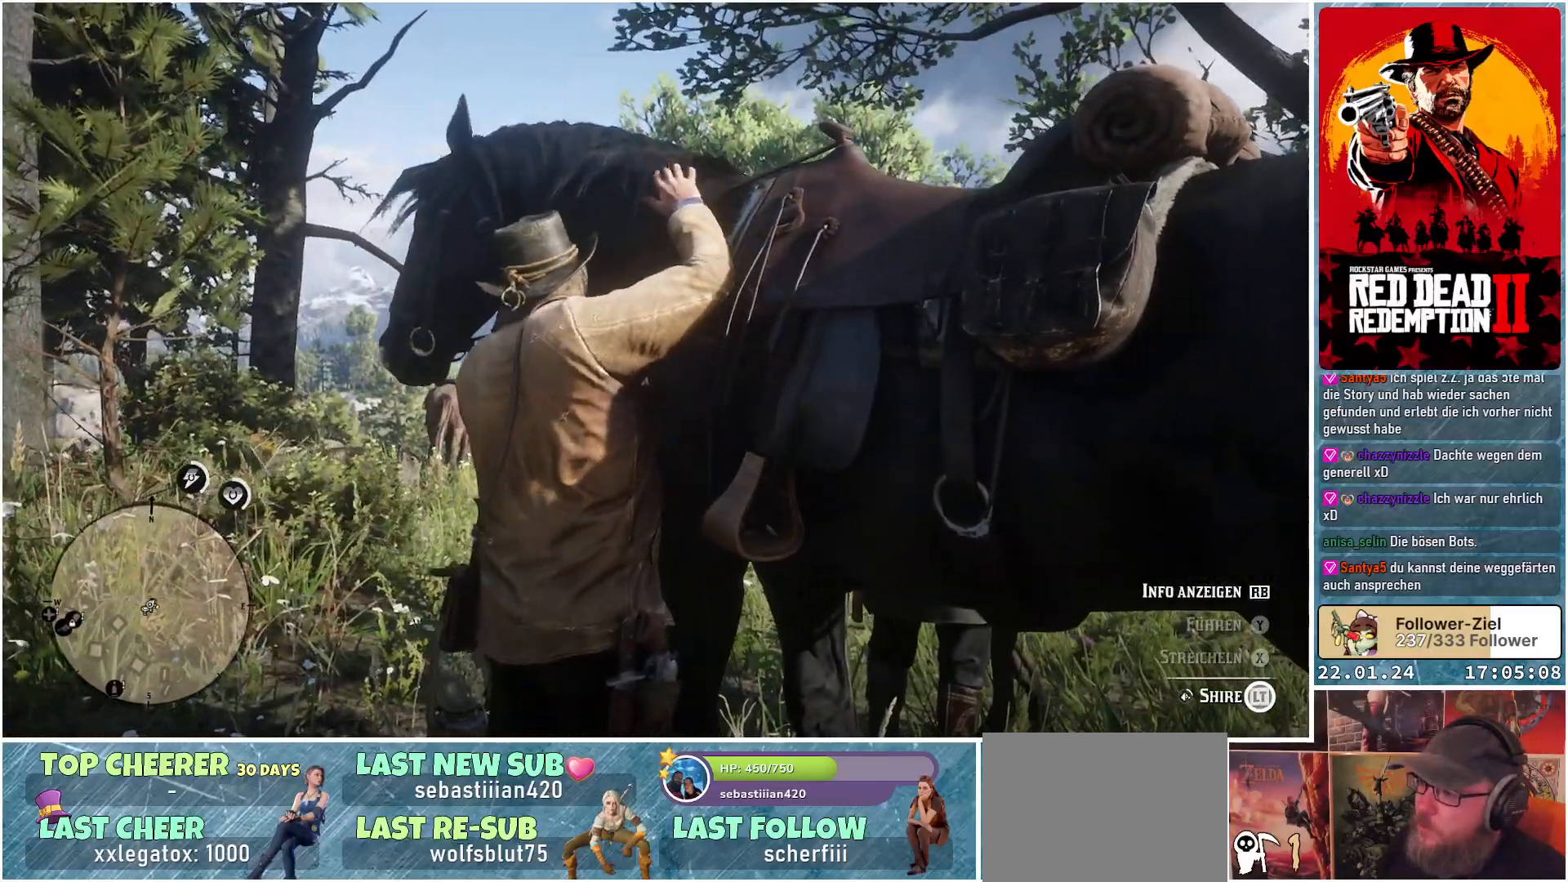
Gameplay with a controller (Xbox layout); each line is a JSON object with the inputs held at the frame after it. "events" lists button and stick changes between this image and that frame as [ms after this image, input, new state], when the widget could be followed in between.
{"buttons": ["L2"], "left_stick": "center", "right_stick": "center", "events": []}
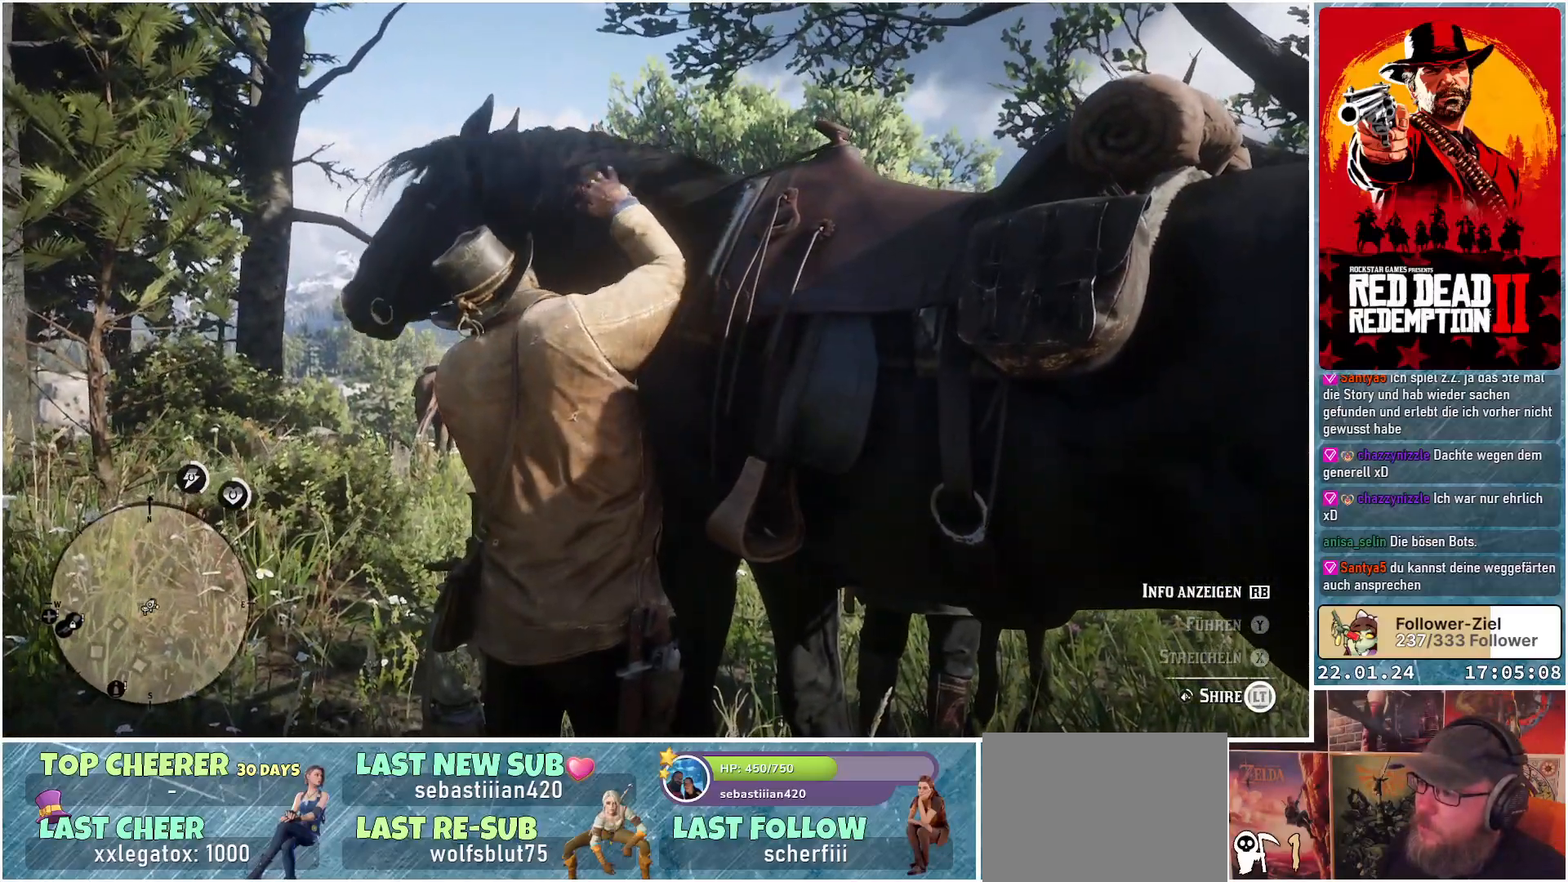
{"buttons": ["L2"], "left_stick": "center", "right_stick": "center", "events": []}
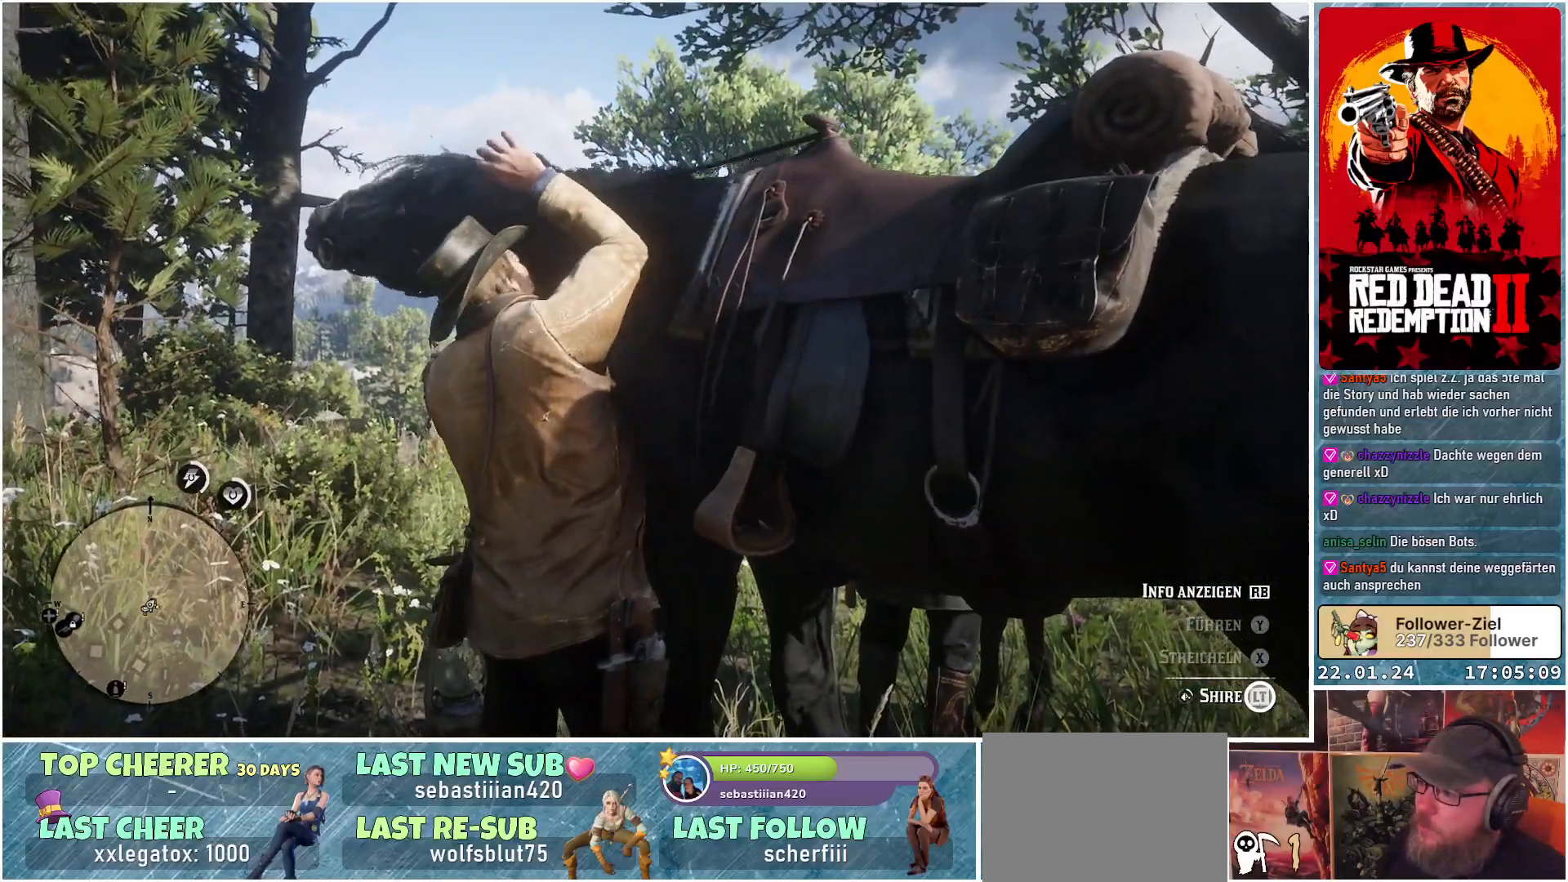
{"buttons": ["L2"], "left_stick": "center", "right_stick": "center", "events": []}
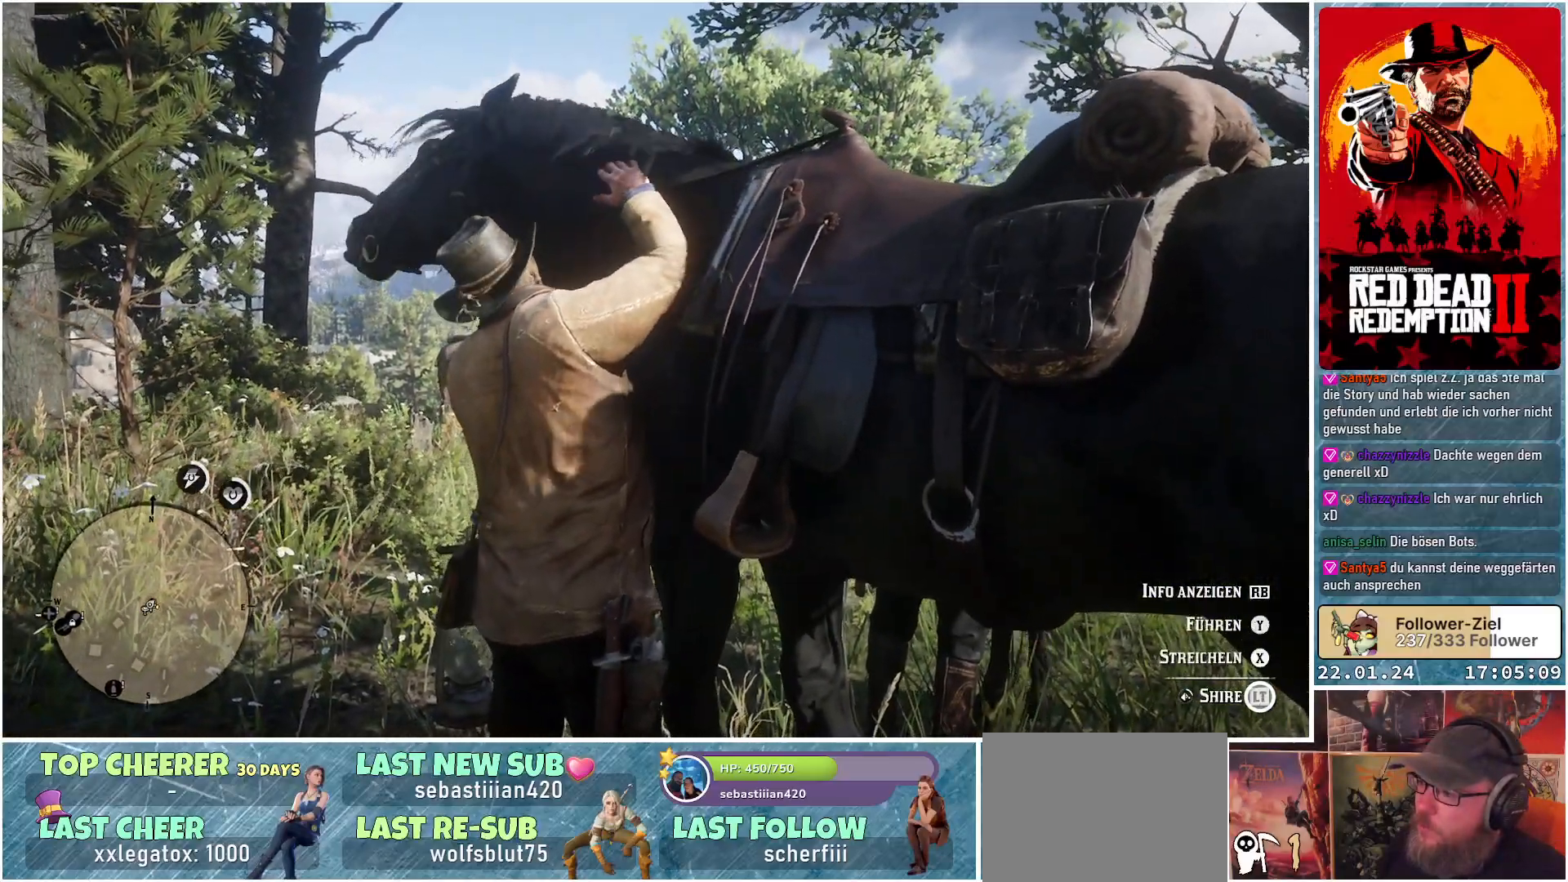
{"buttons": ["L2"], "left_stick": "center", "right_stick": "center", "events": []}
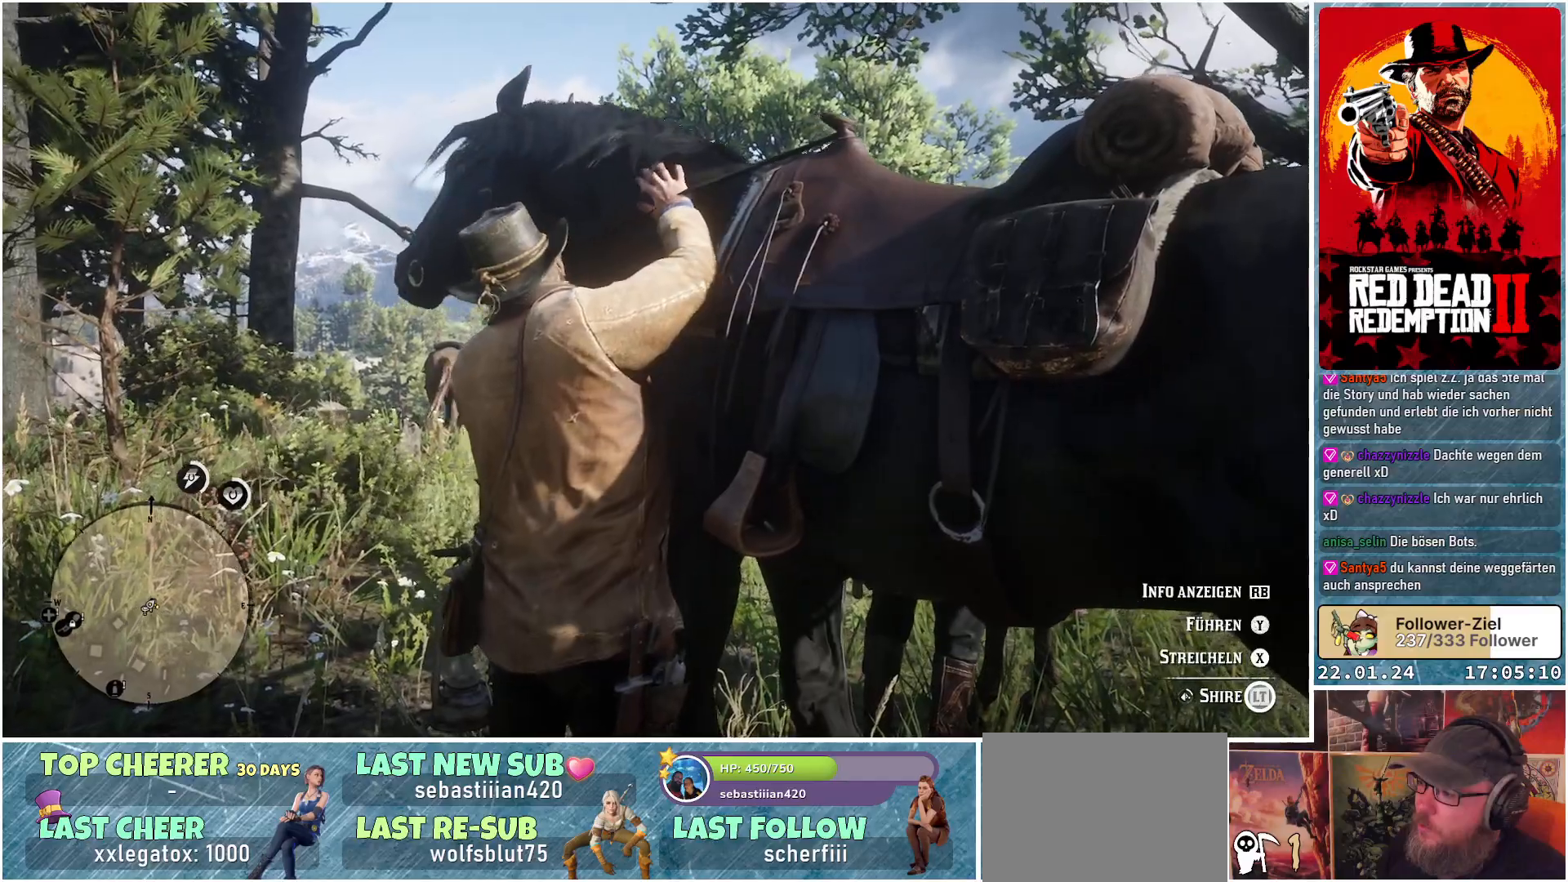
{"buttons": ["L2"], "left_stick": "center", "right_stick": "center", "events": []}
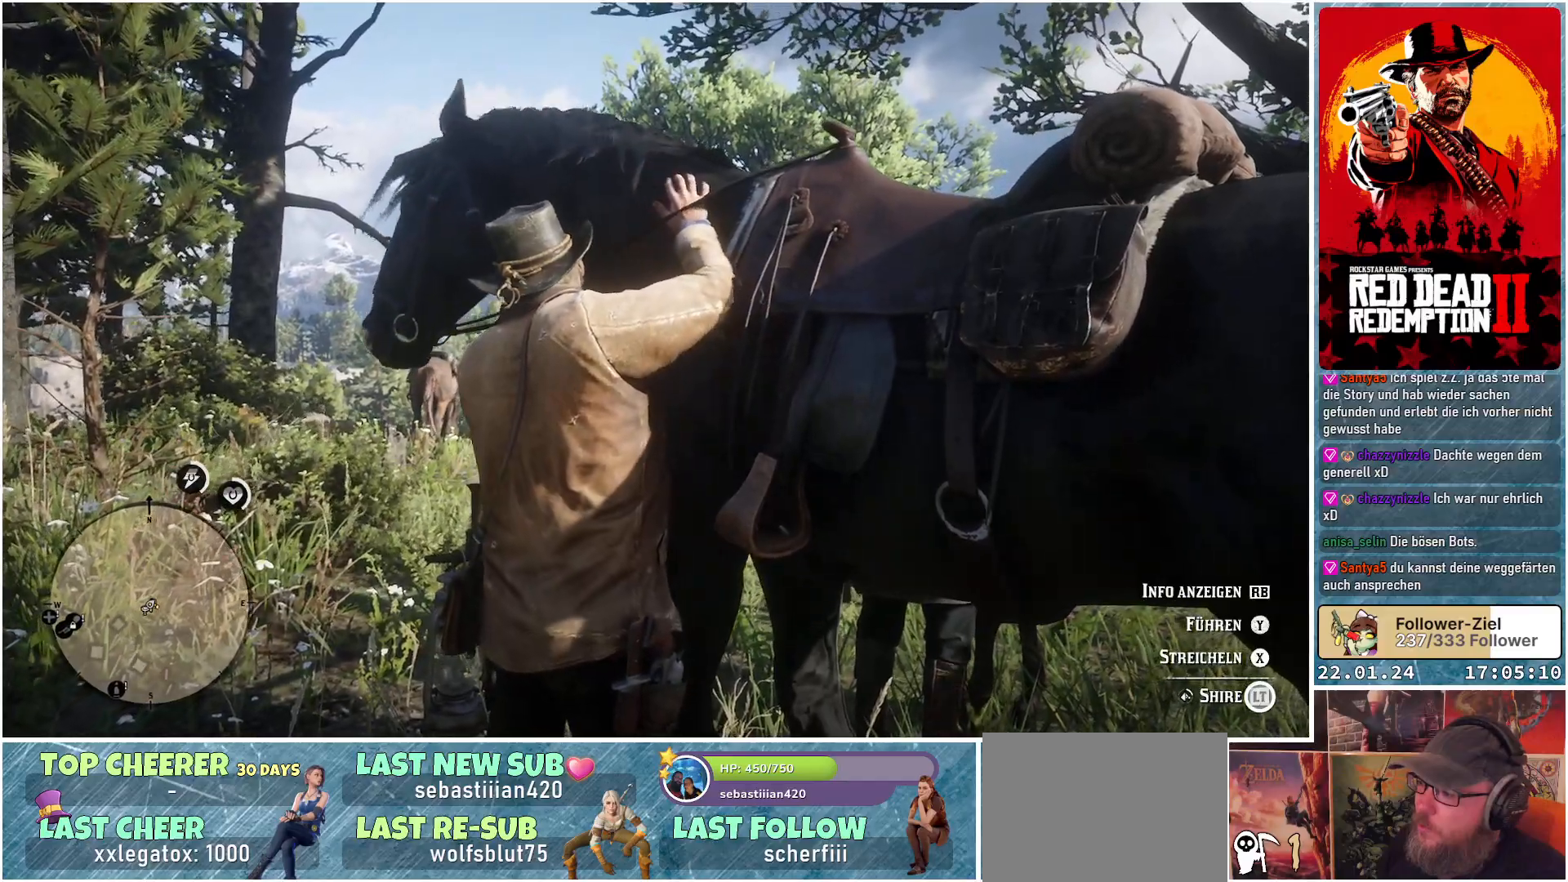
{"buttons": ["L2"], "left_stick": "center", "right_stick": "center", "events": []}
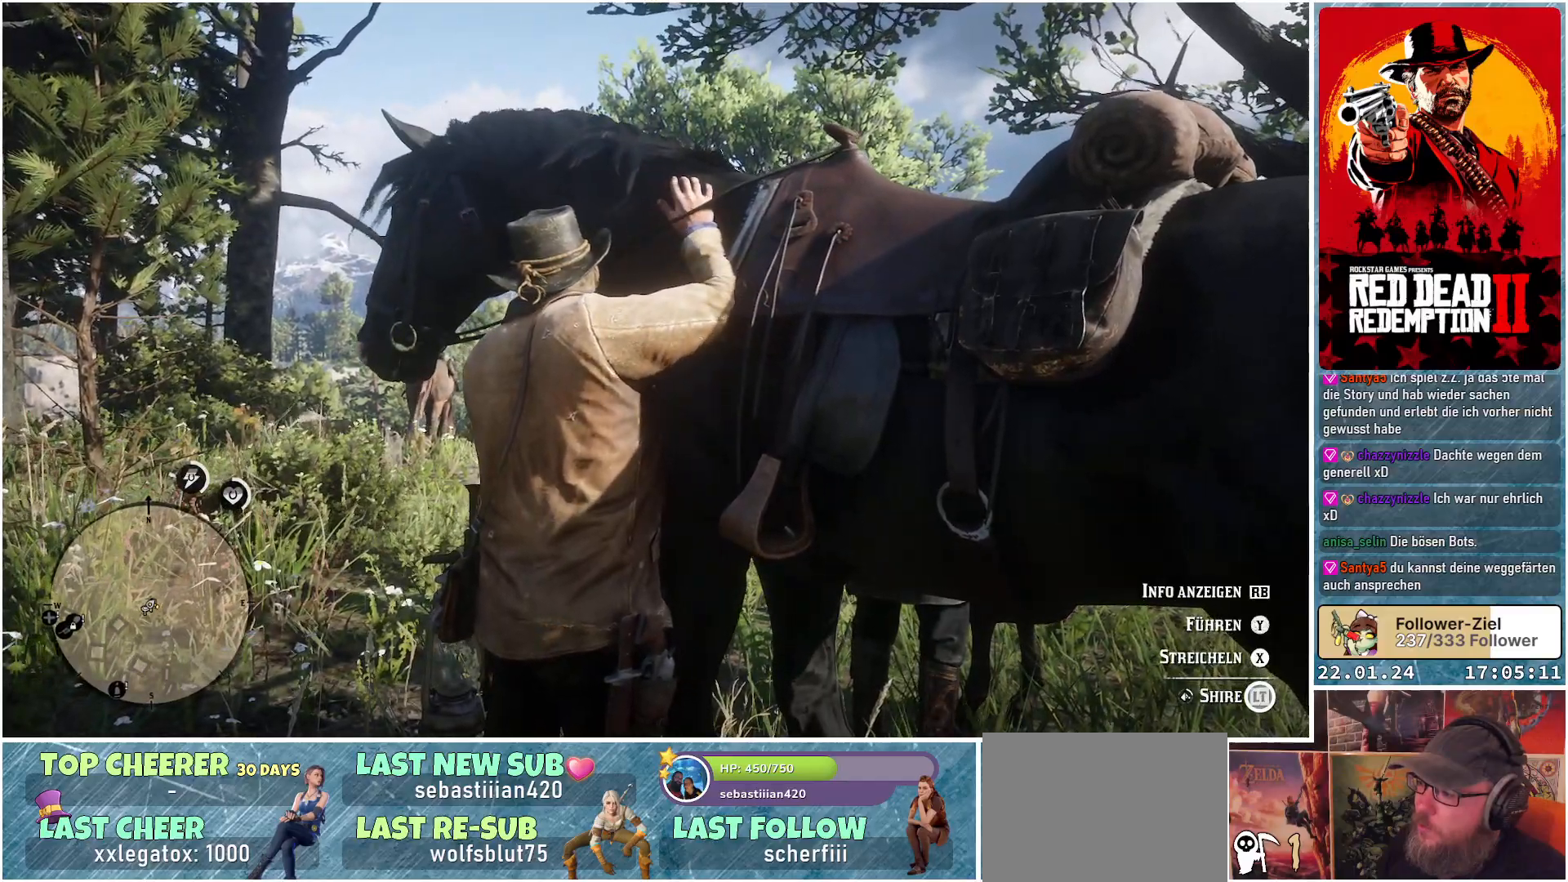
{"buttons": ["L2"], "left_stick": "center", "right_stick": "center", "events": [[33, "Y", "down"], [134, "Y", "up"]]}
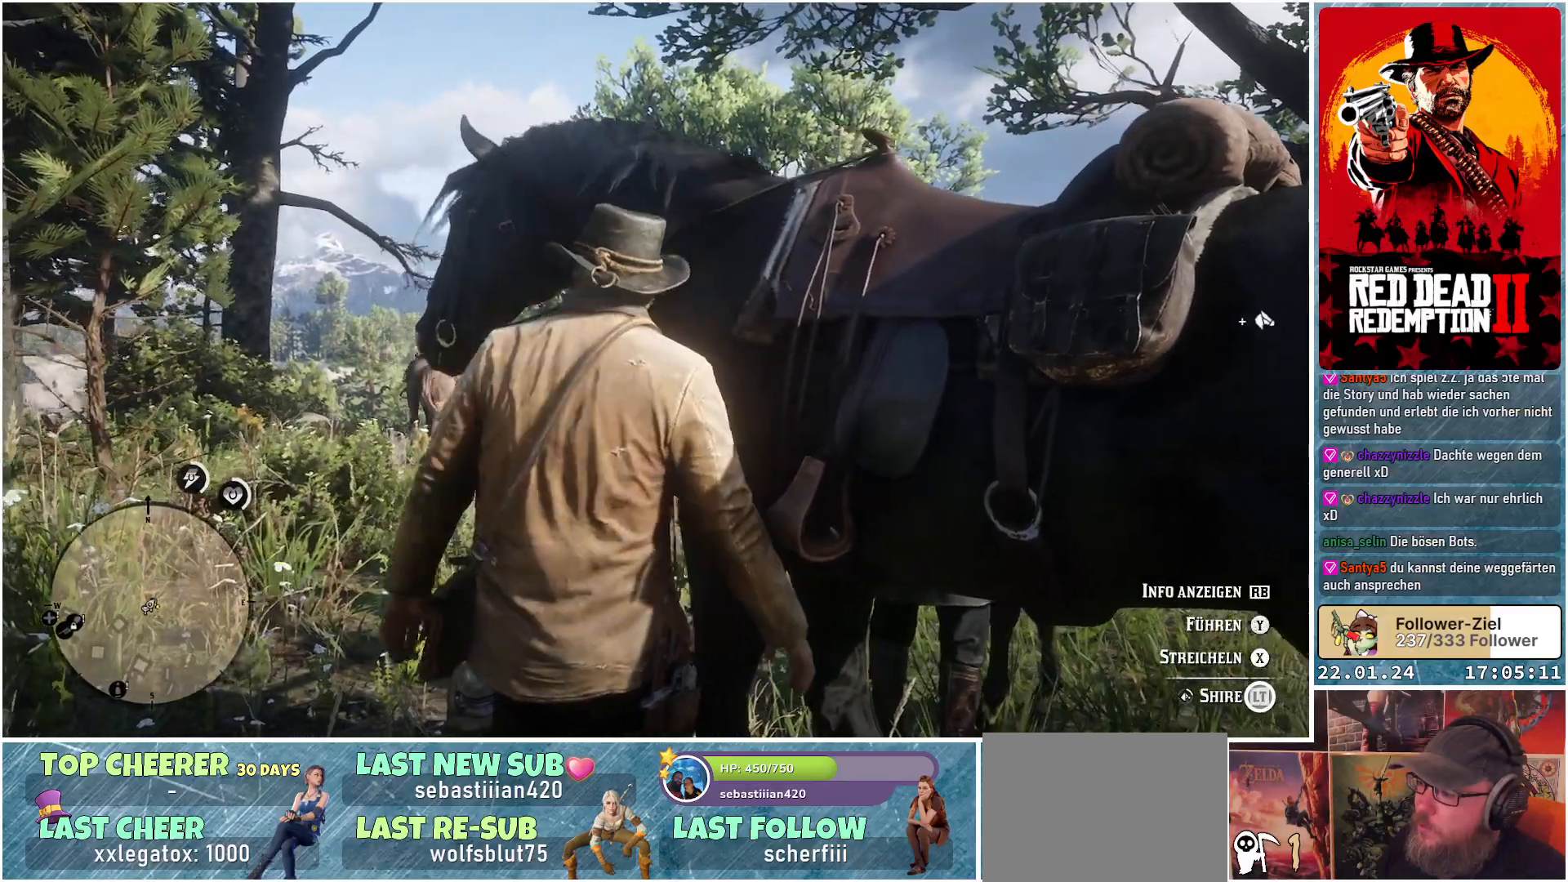
{"buttons": ["L2"], "left_stick": "center", "right_stick": "center", "events": []}
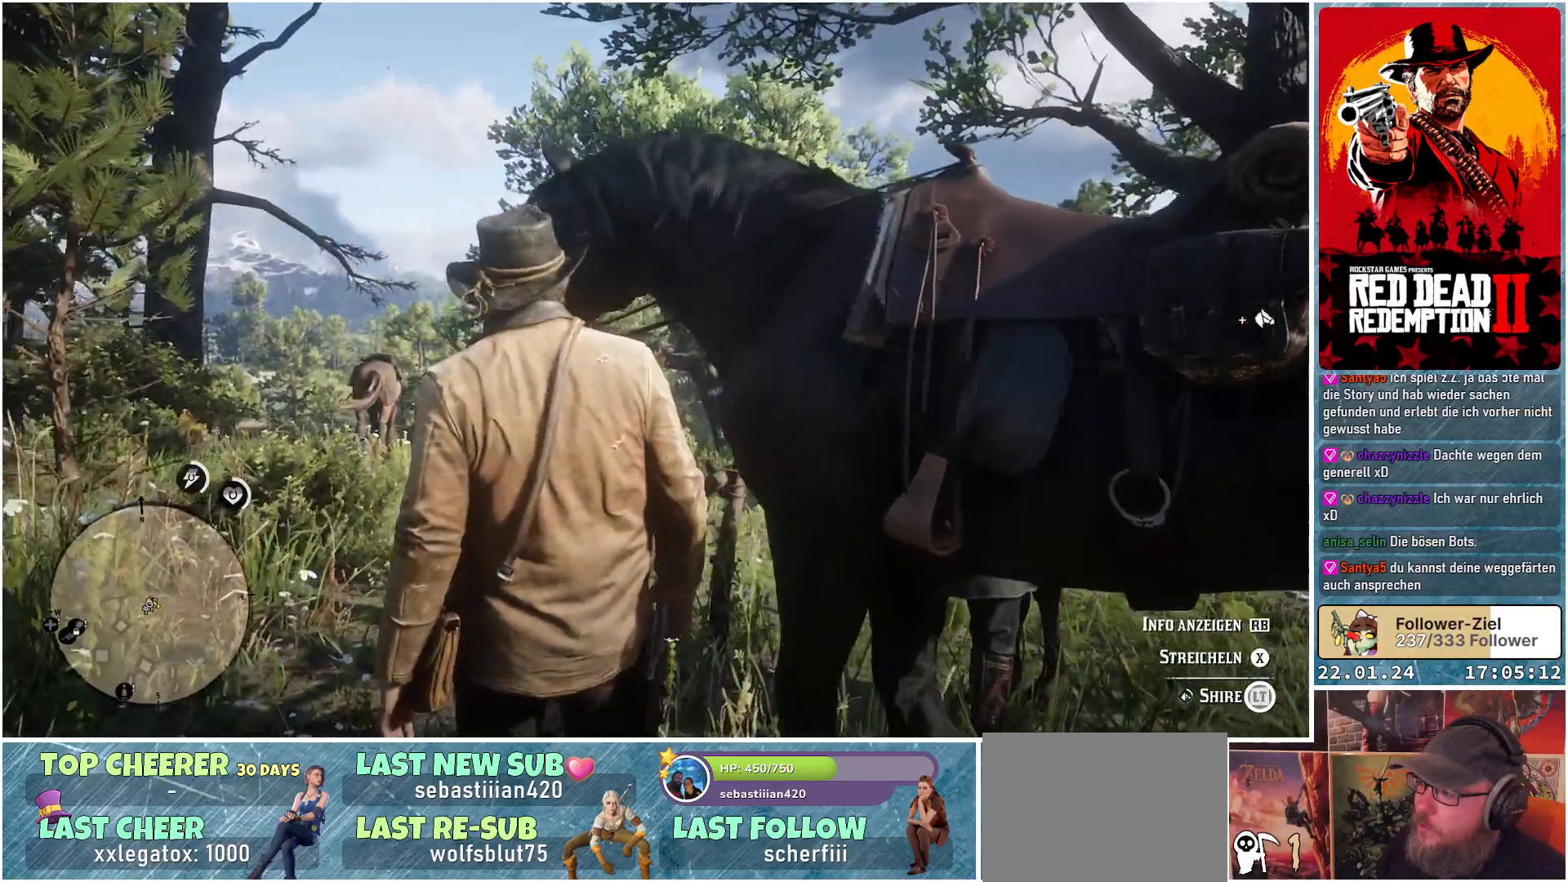
{"buttons": ["L2"], "left_stick": "center", "right_stick": "center", "events": []}
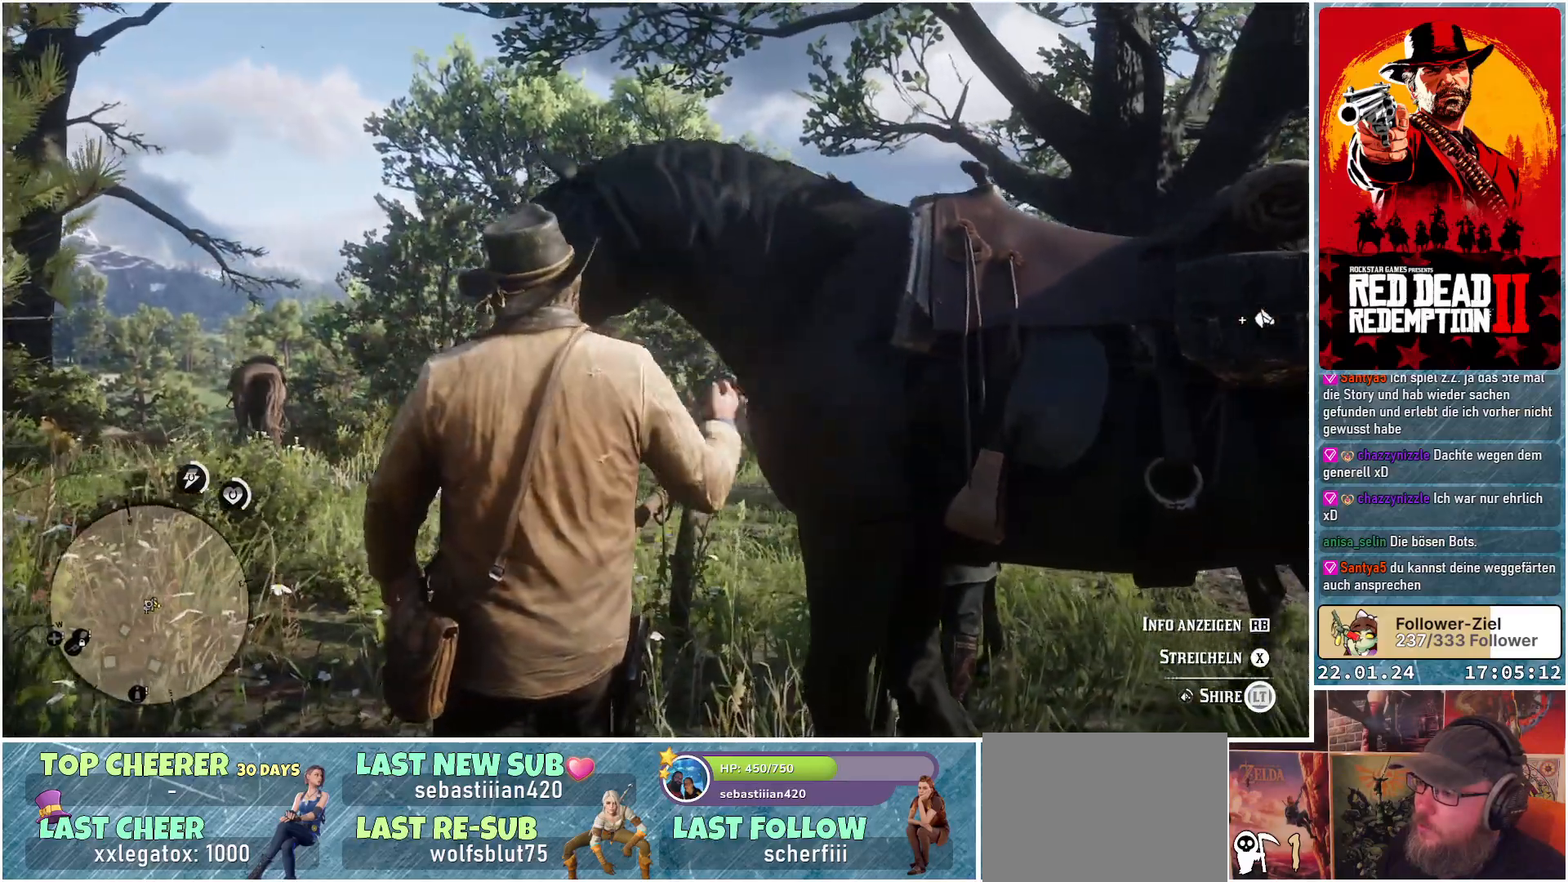
{"buttons": ["L2"], "left_stick": "center", "right_stick": "center", "events": []}
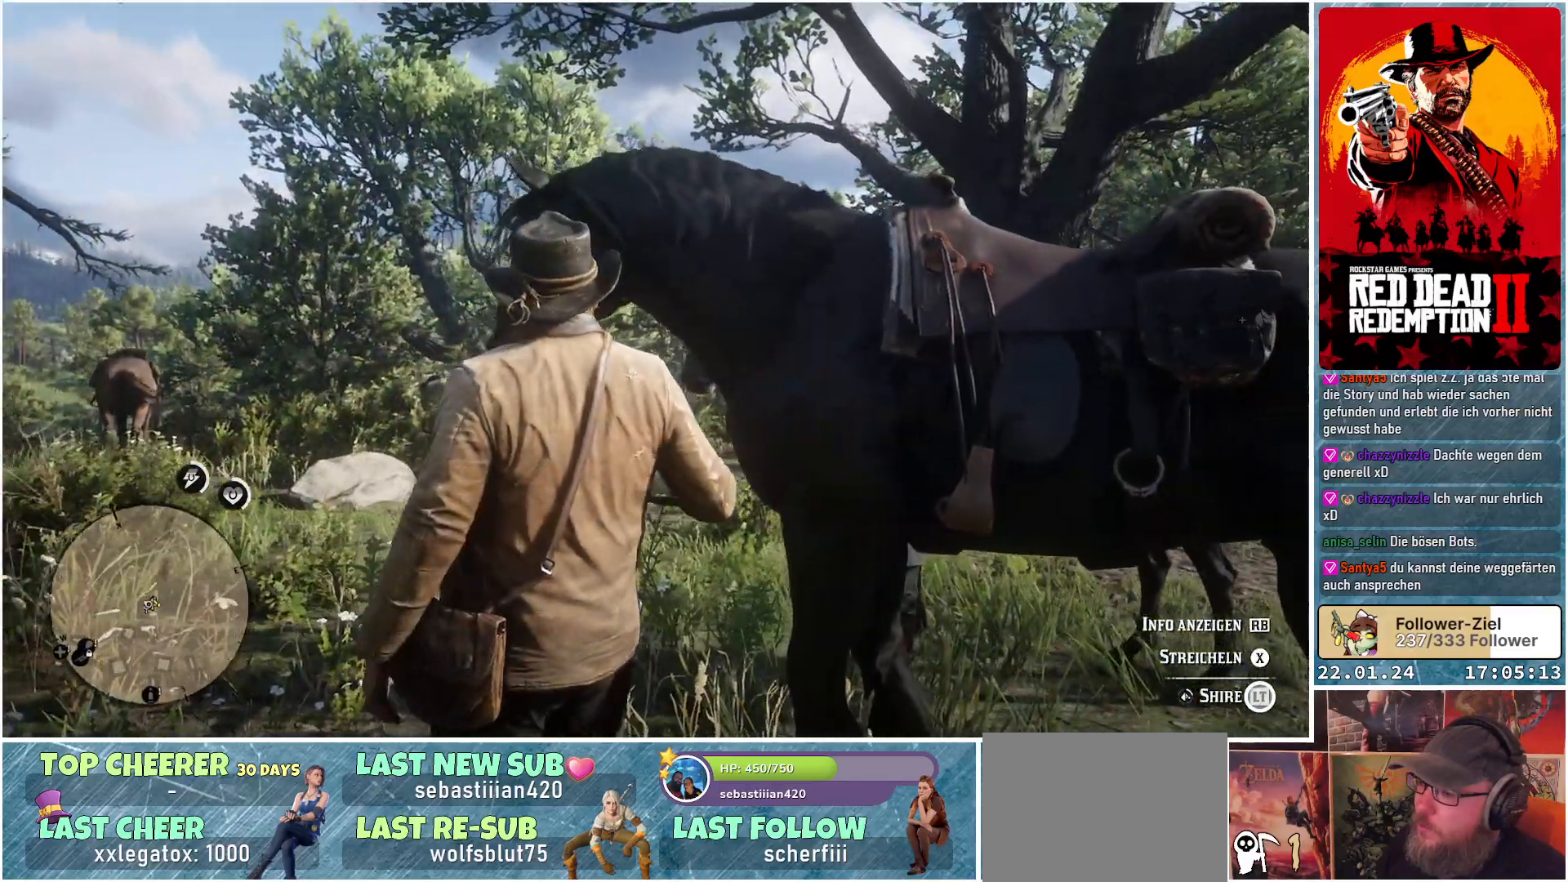
{"buttons": ["L2"], "left_stick": "center", "right_stick": "down-right", "events": [[50, "right_stick", "down-right"]]}
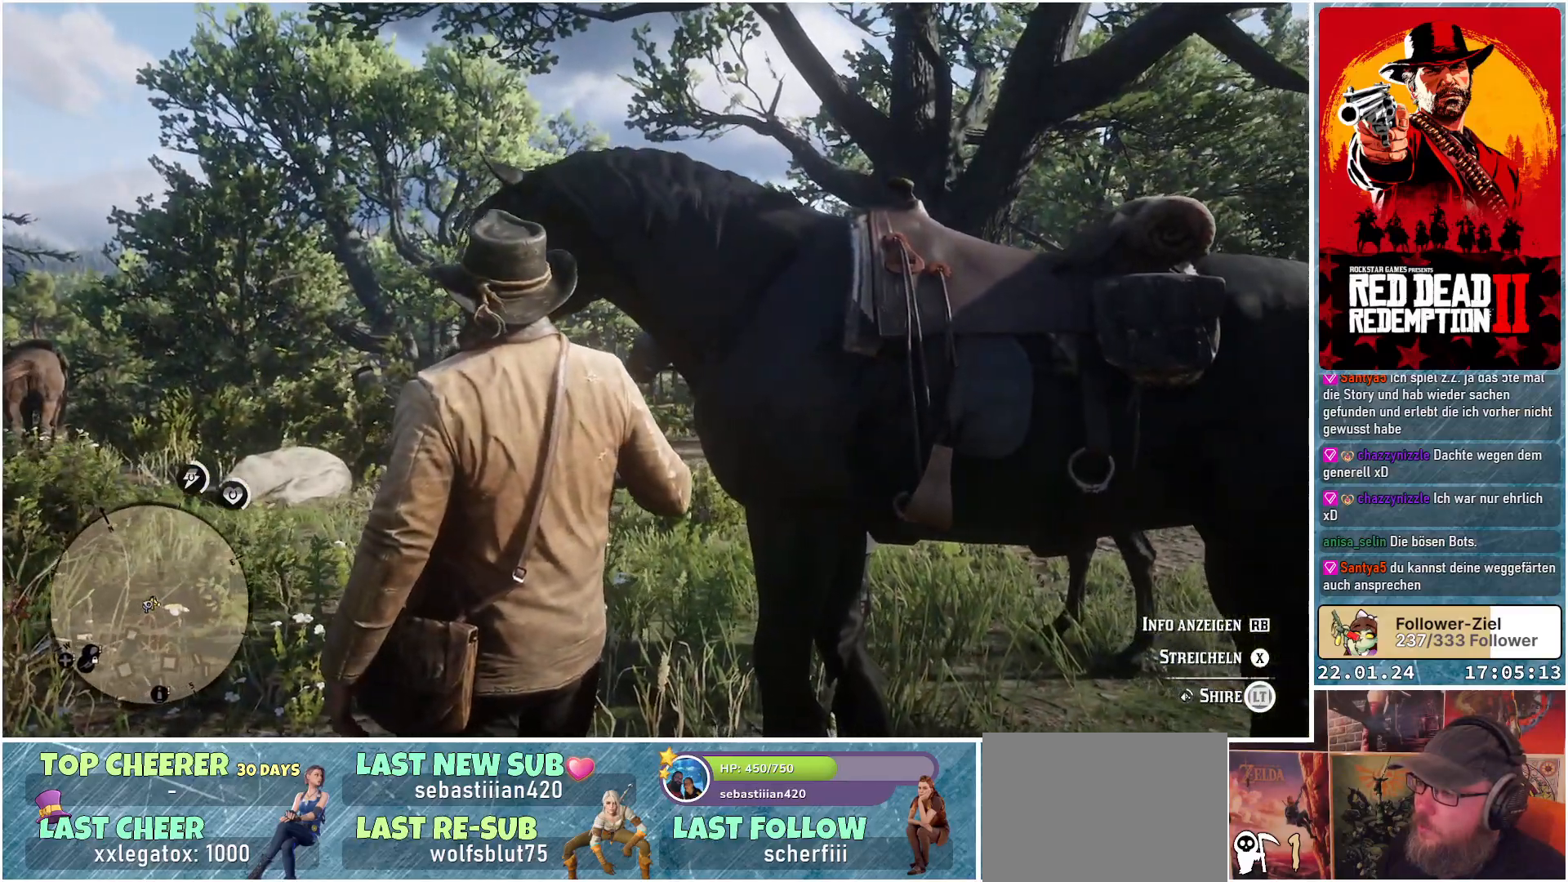
{"buttons": [], "left_stick": "right", "right_stick": "down-right", "events": [[233, "left_stick", "right"], [283, "L2", "up"]]}
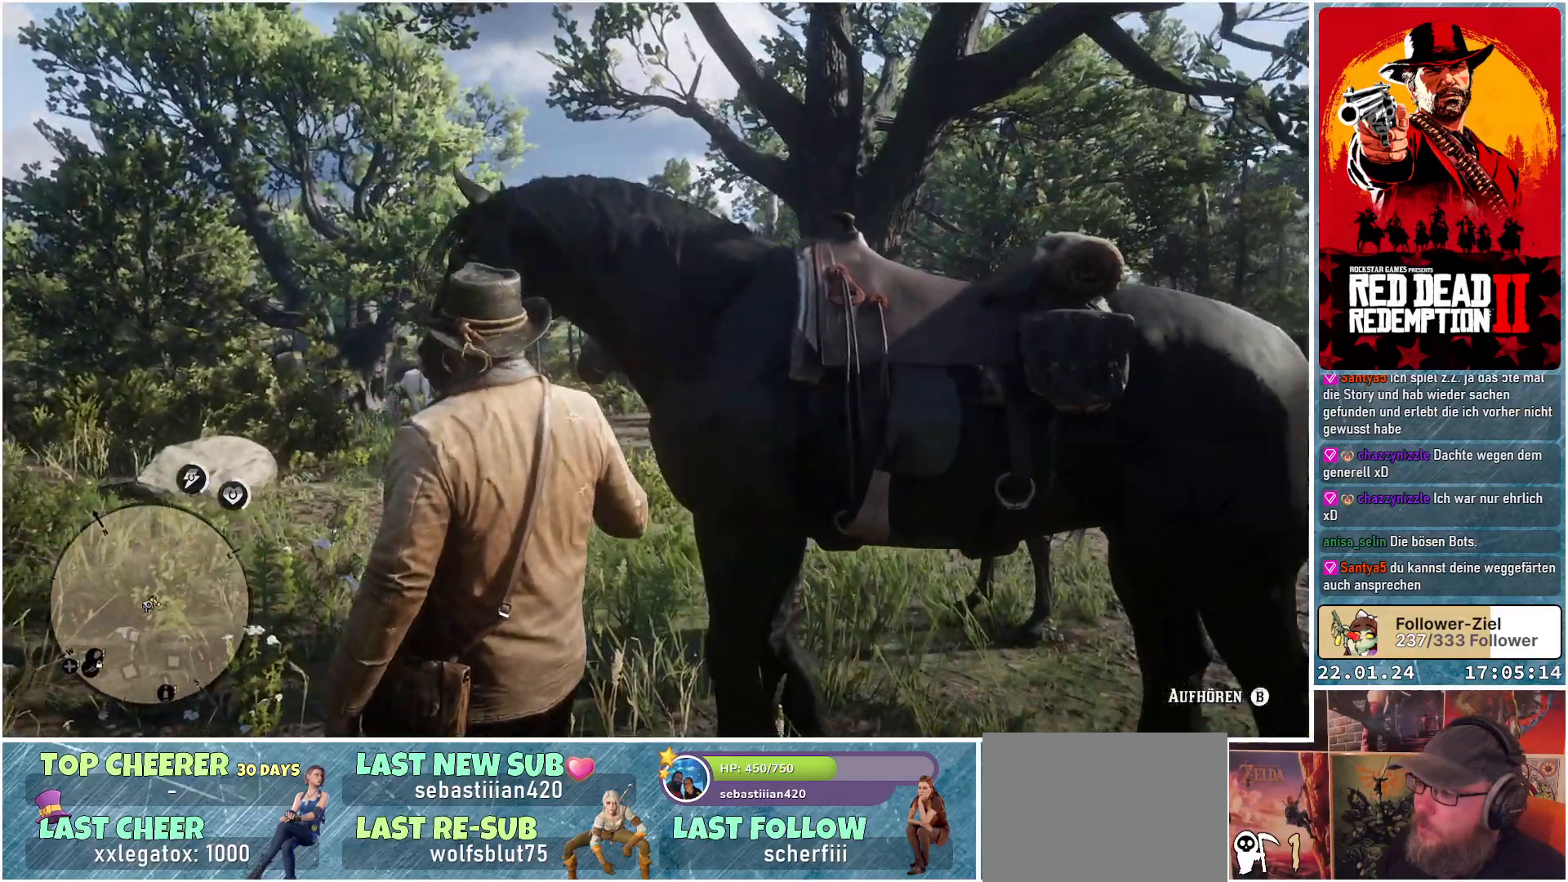
{"buttons": [], "left_stick": "right", "right_stick": "center", "events": [[434, "right_stick", "center"]]}
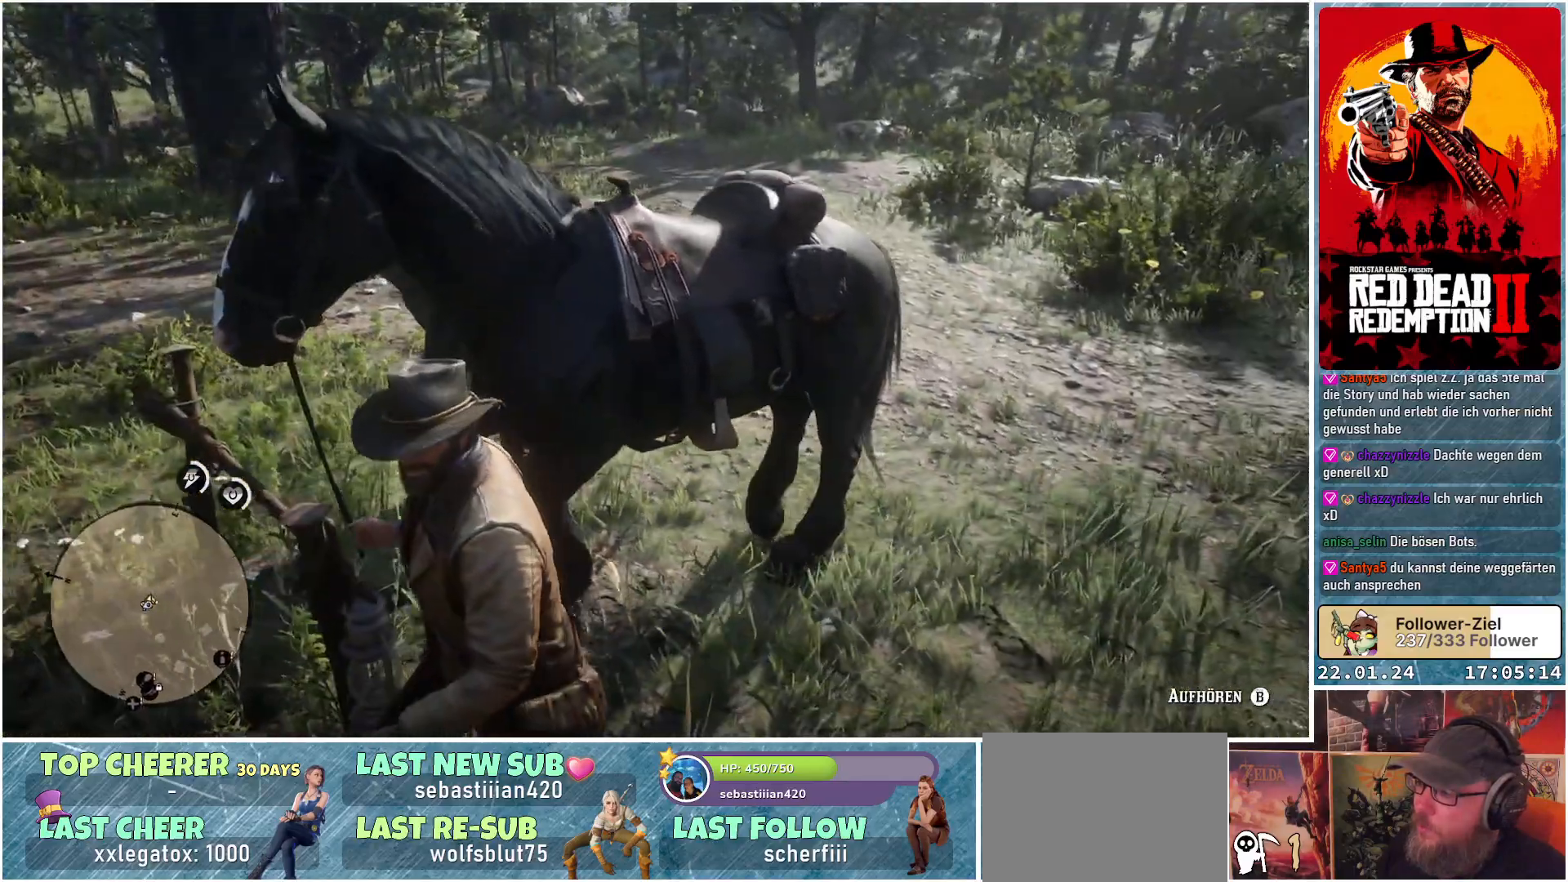
{"buttons": [], "left_stick": "up-right", "right_stick": "center", "events": [[33, "left_stick", "up-right"]]}
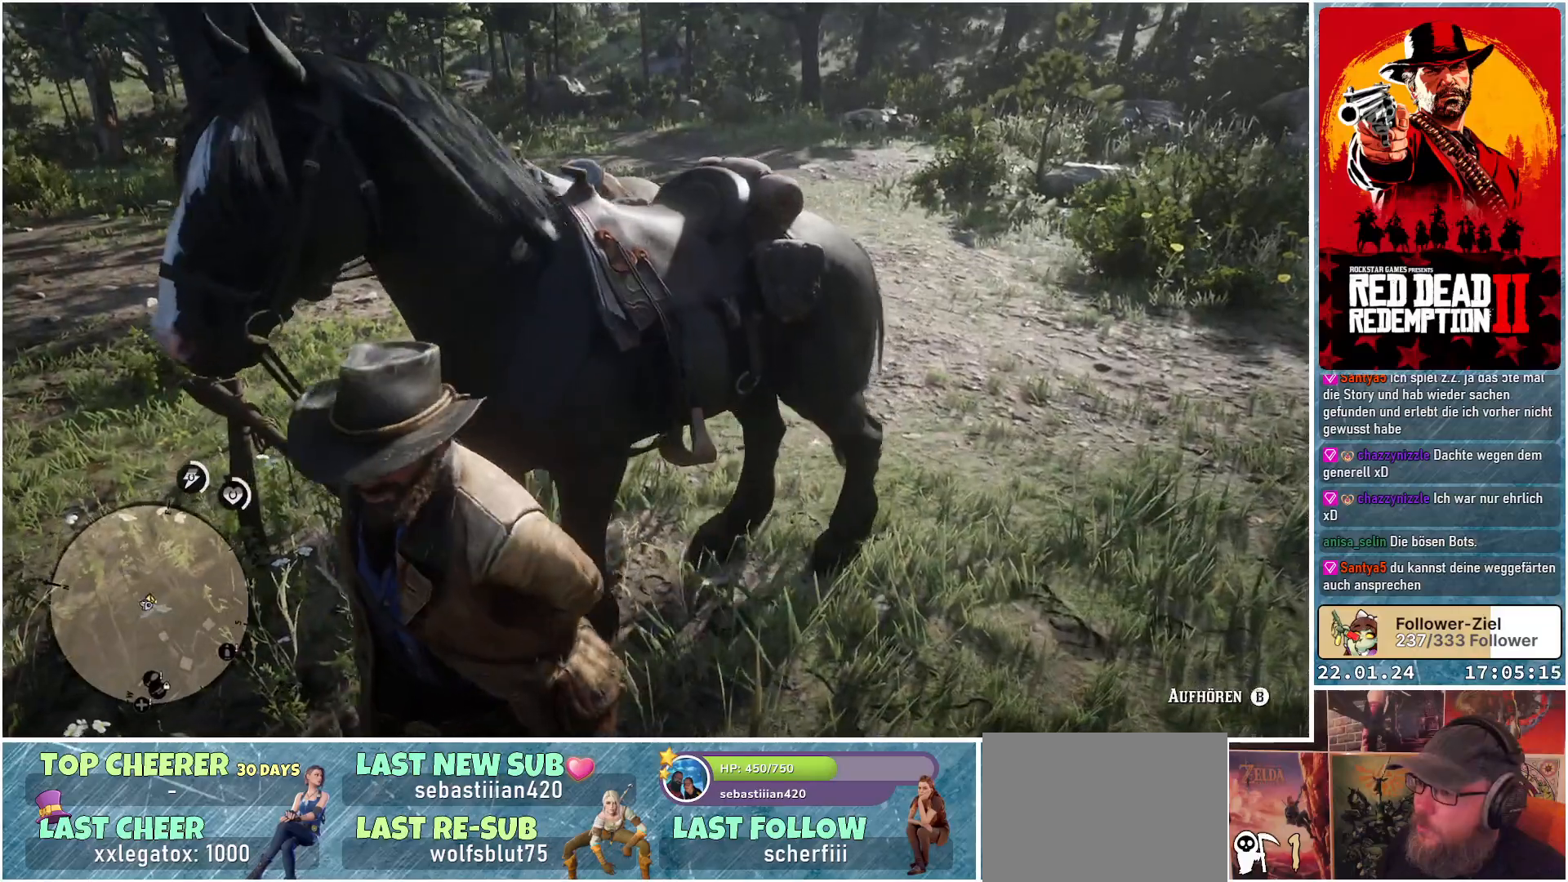
{"buttons": [], "left_stick": "up-right", "right_stick": "center", "events": []}
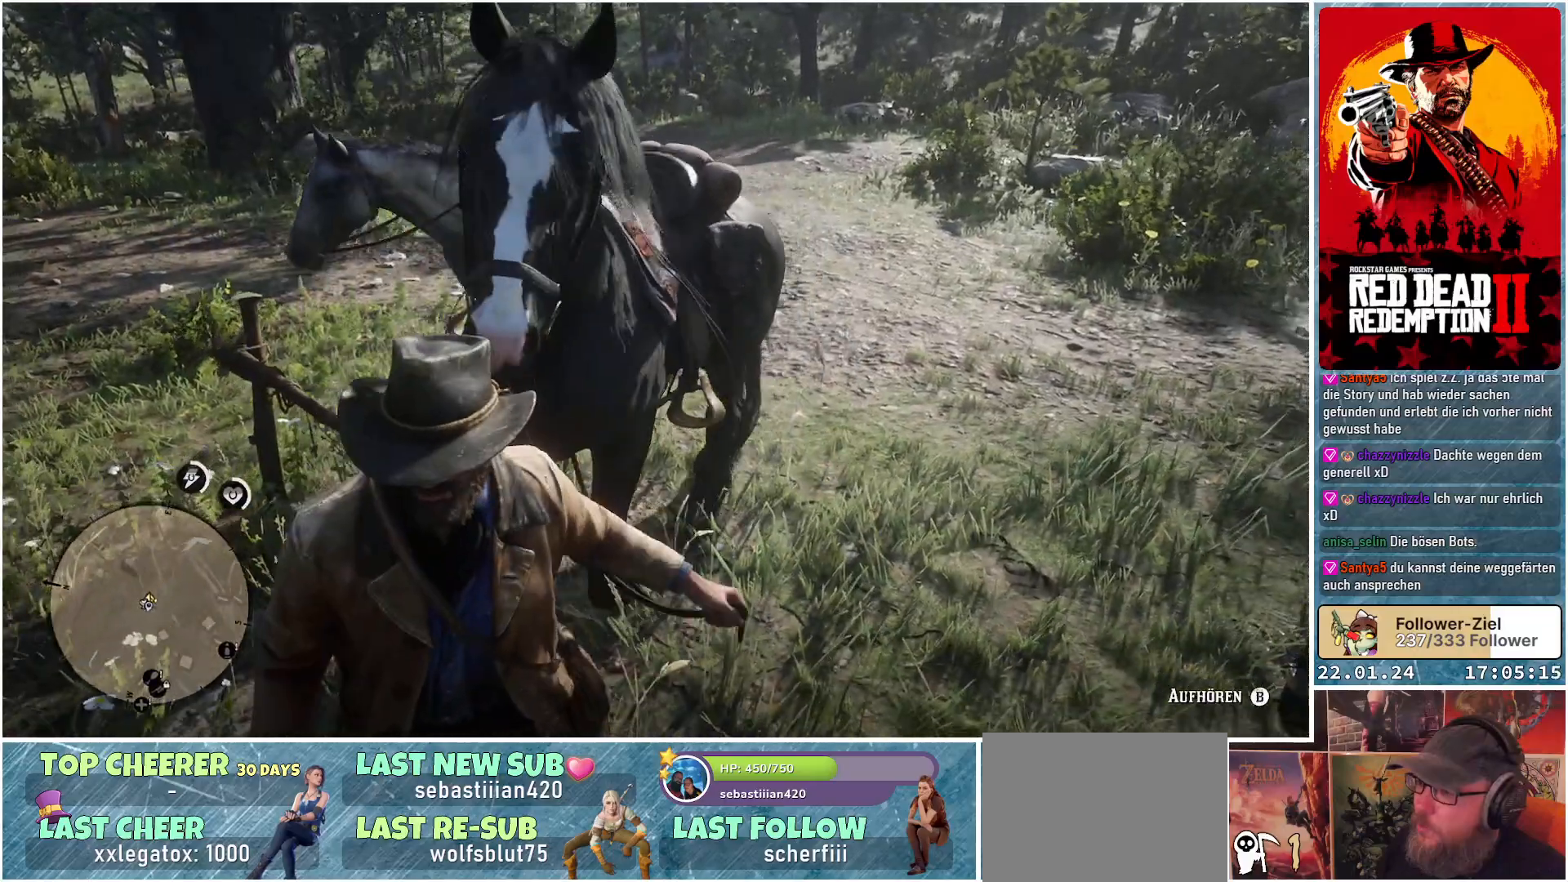
{"buttons": [], "left_stick": "up-right", "right_stick": "center", "events": []}
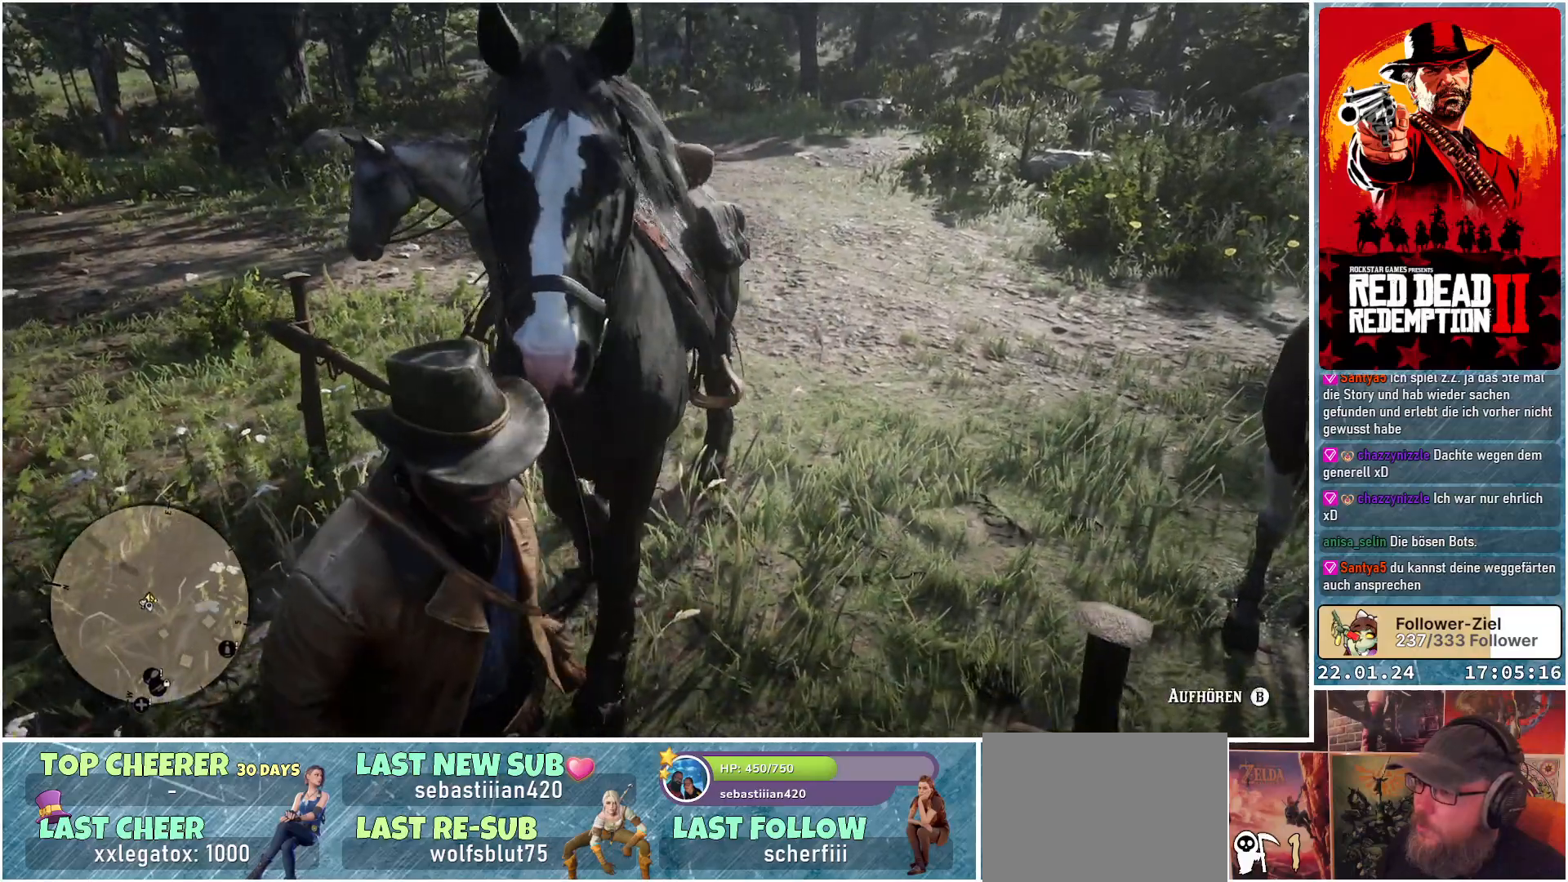
{"buttons": [], "left_stick": "up-right", "right_stick": "center", "events": []}
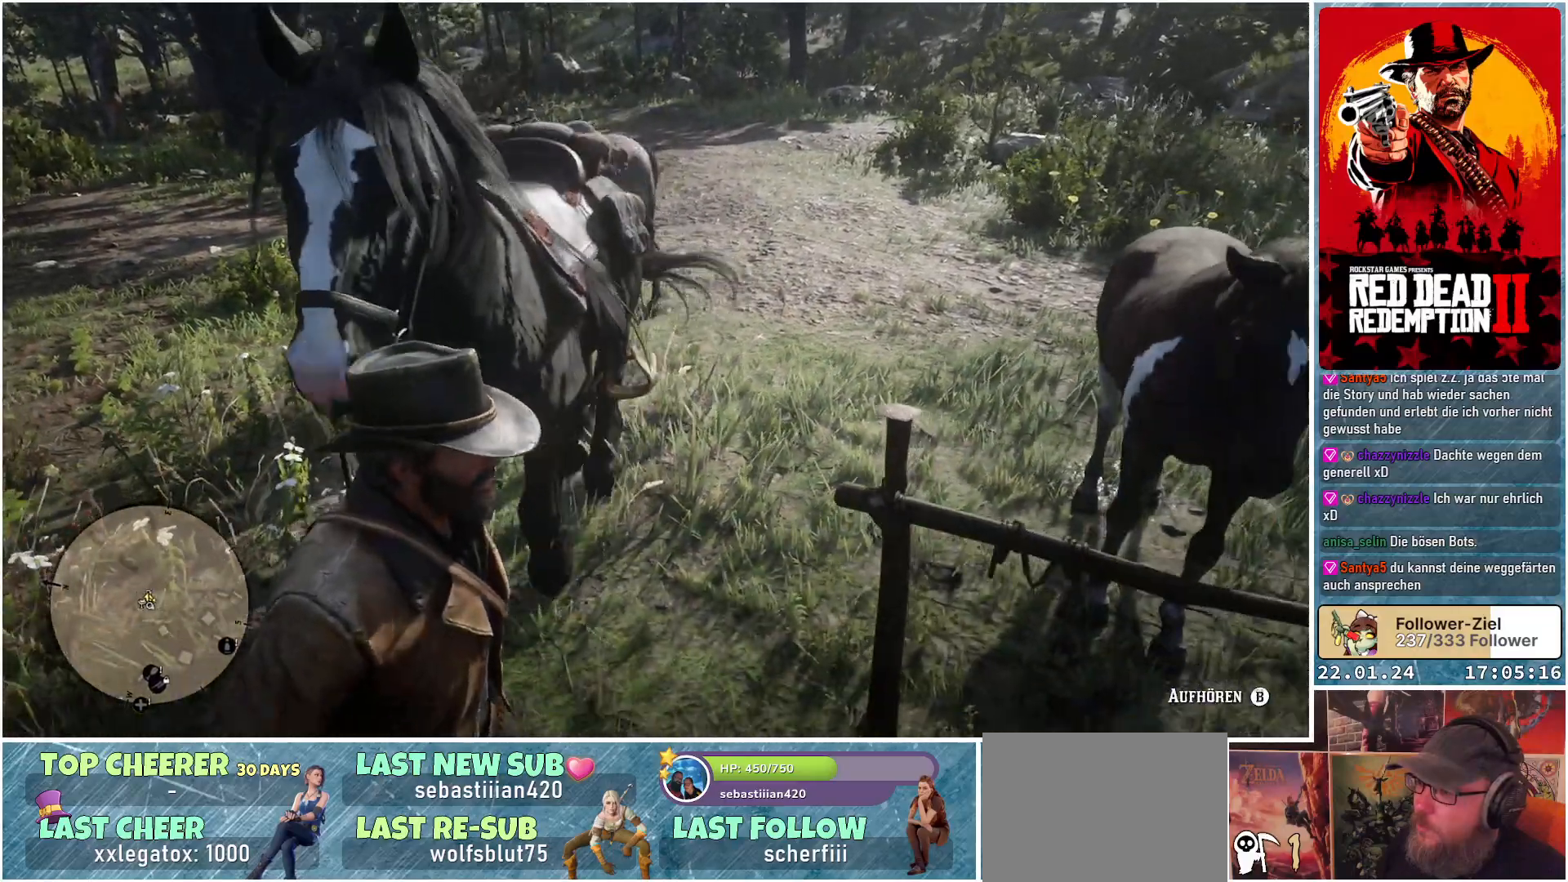
{"buttons": [], "left_stick": "up-right", "right_stick": "center", "events": []}
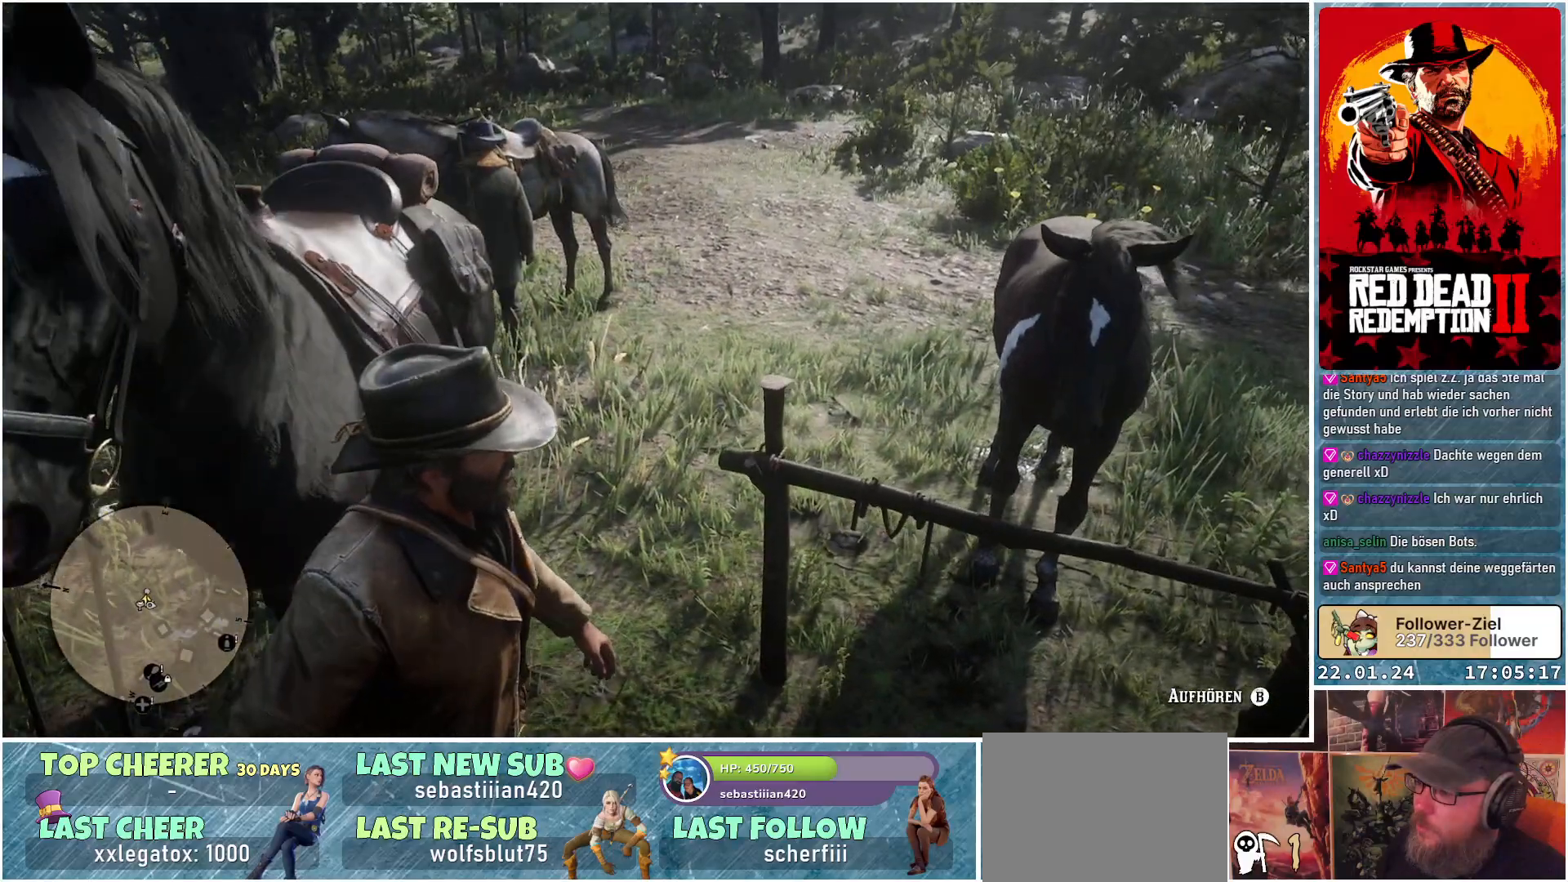
{"buttons": [], "left_stick": "up", "right_stick": "center", "events": [[167, "left_stick", "up"]]}
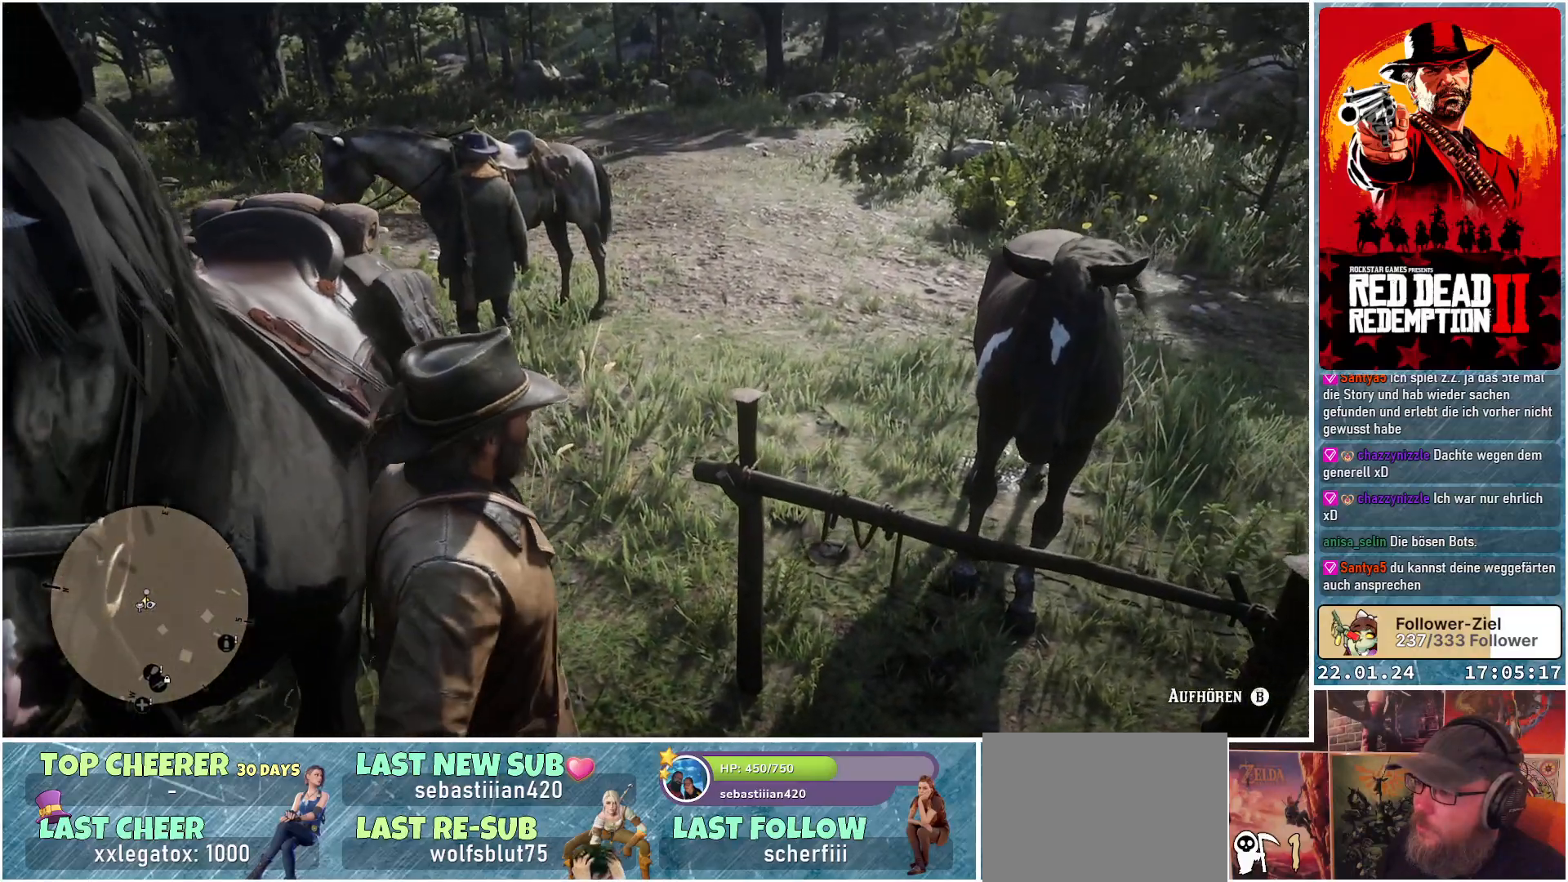
{"buttons": [], "left_stick": "up", "right_stick": "center", "events": []}
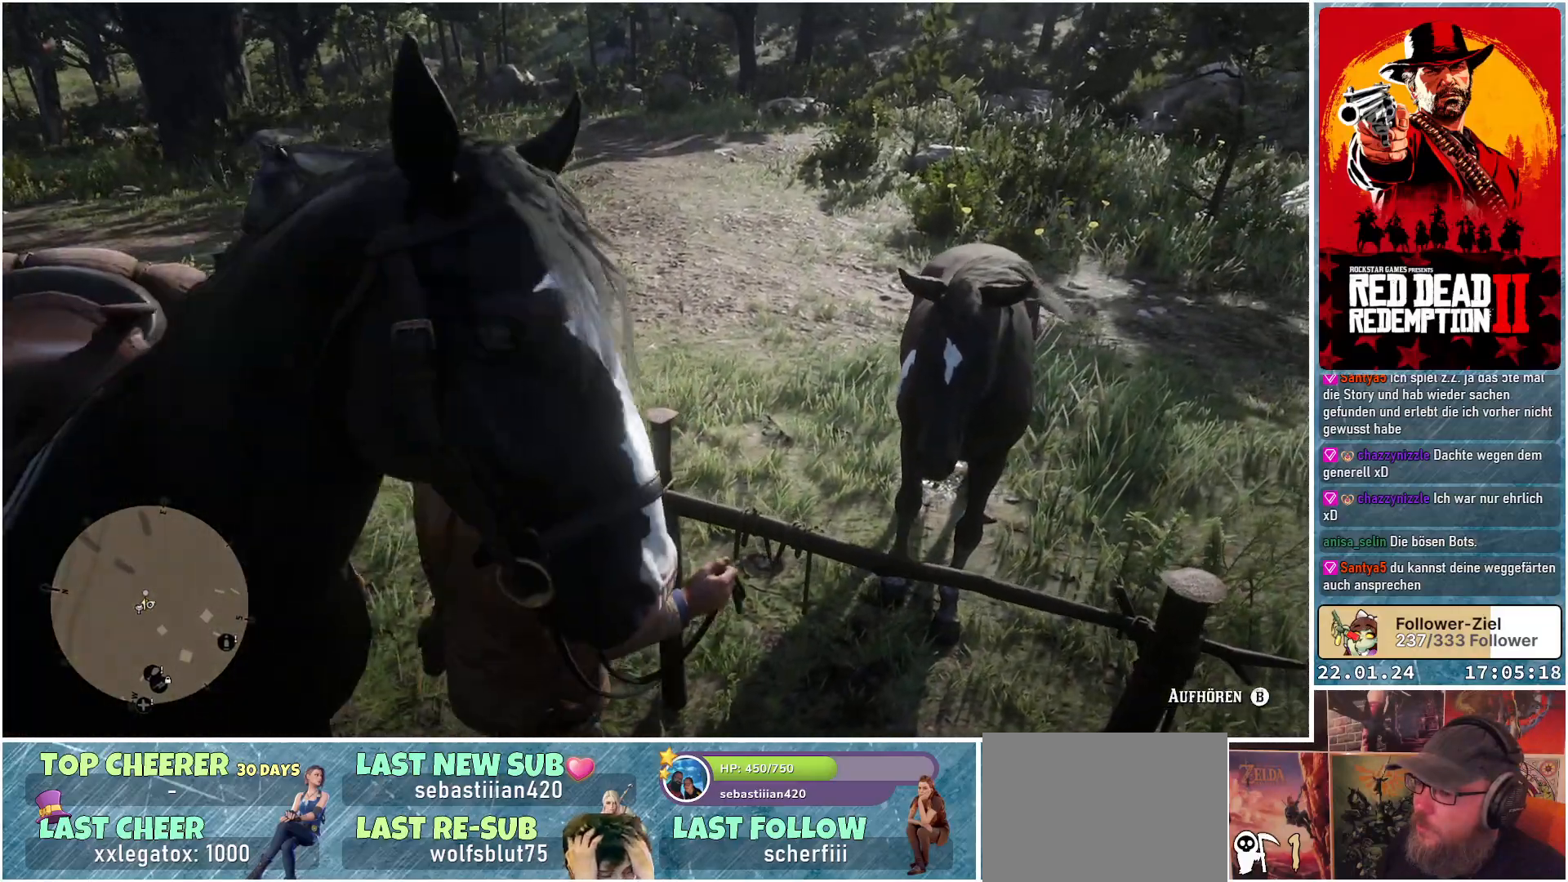
{"buttons": [], "left_stick": "up", "right_stick": "center", "events": []}
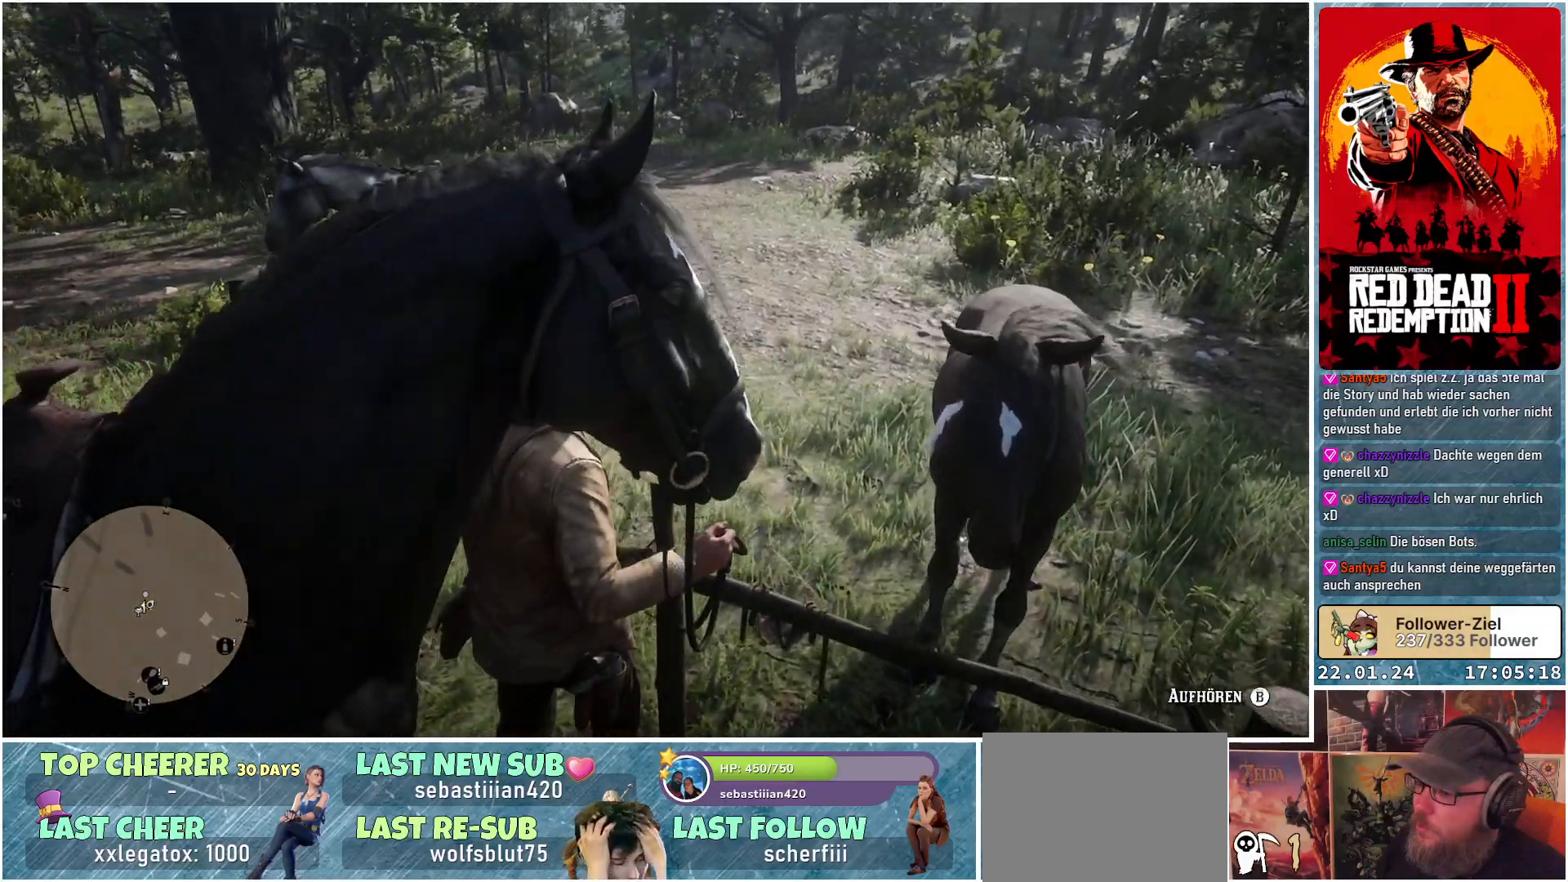
{"buttons": [], "left_stick": "up", "right_stick": "center", "events": []}
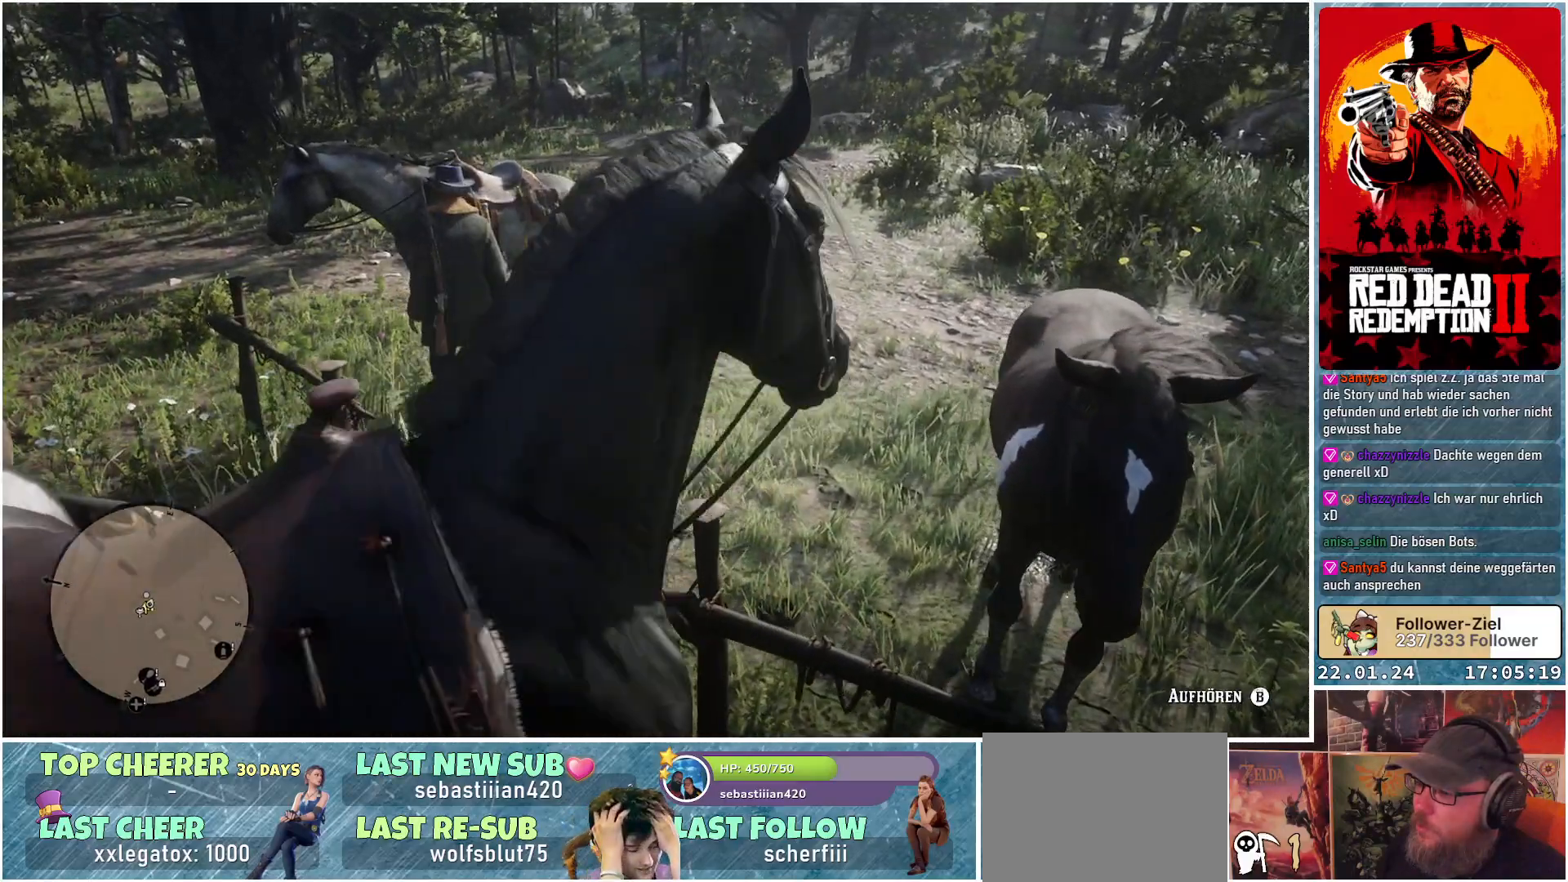
{"buttons": [], "left_stick": "up-right", "right_stick": "center", "events": [[100, "left_stick", "up-right"]]}
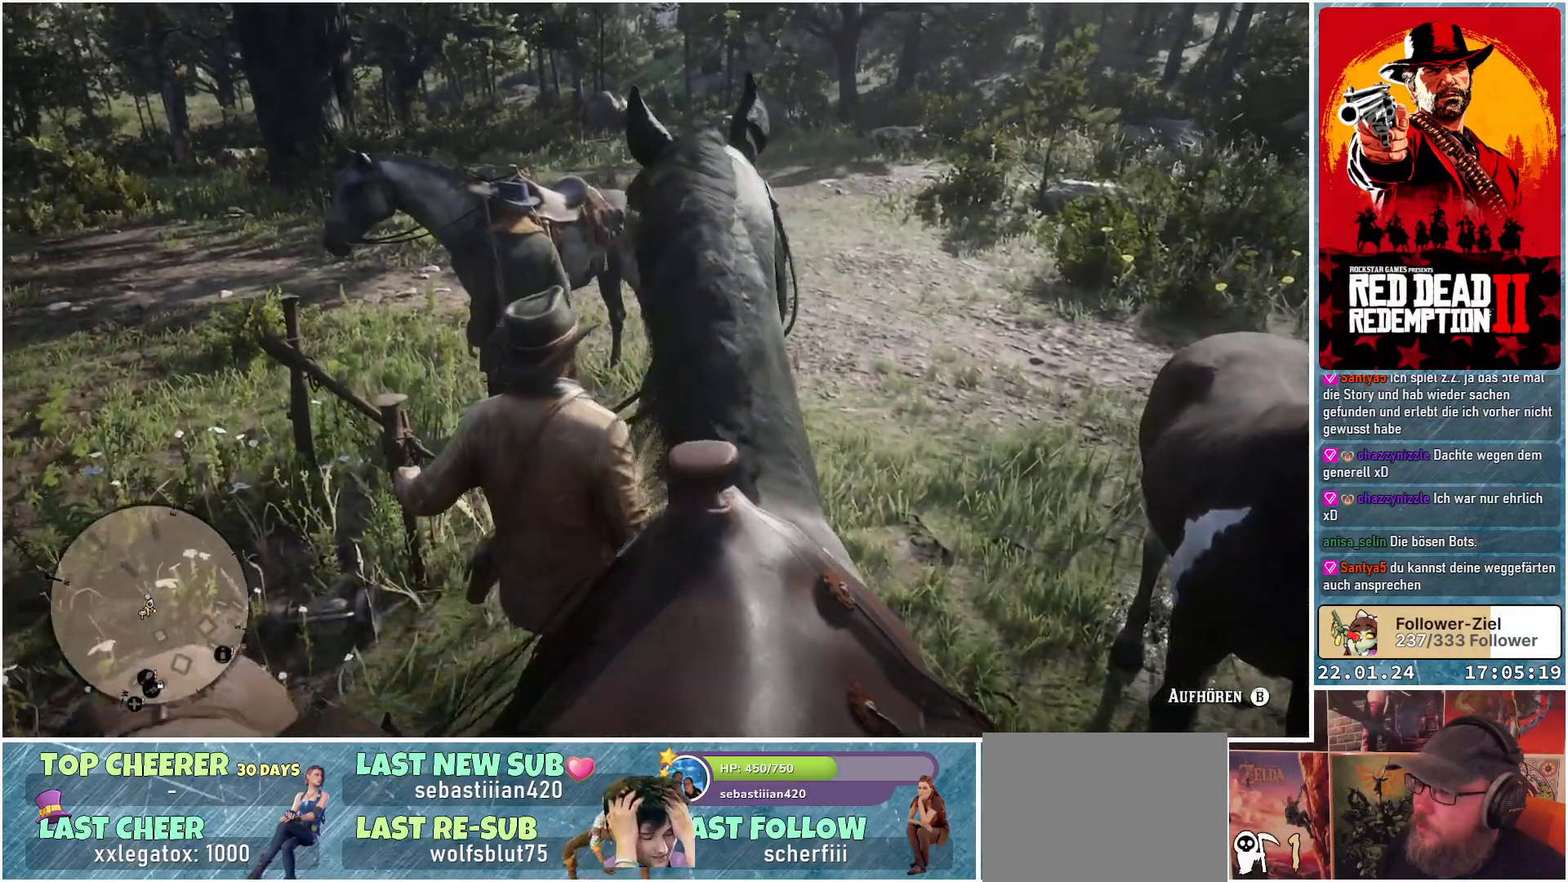
{"buttons": [], "left_stick": "up-right", "right_stick": "left", "events": [[417, "right_stick", "left"]]}
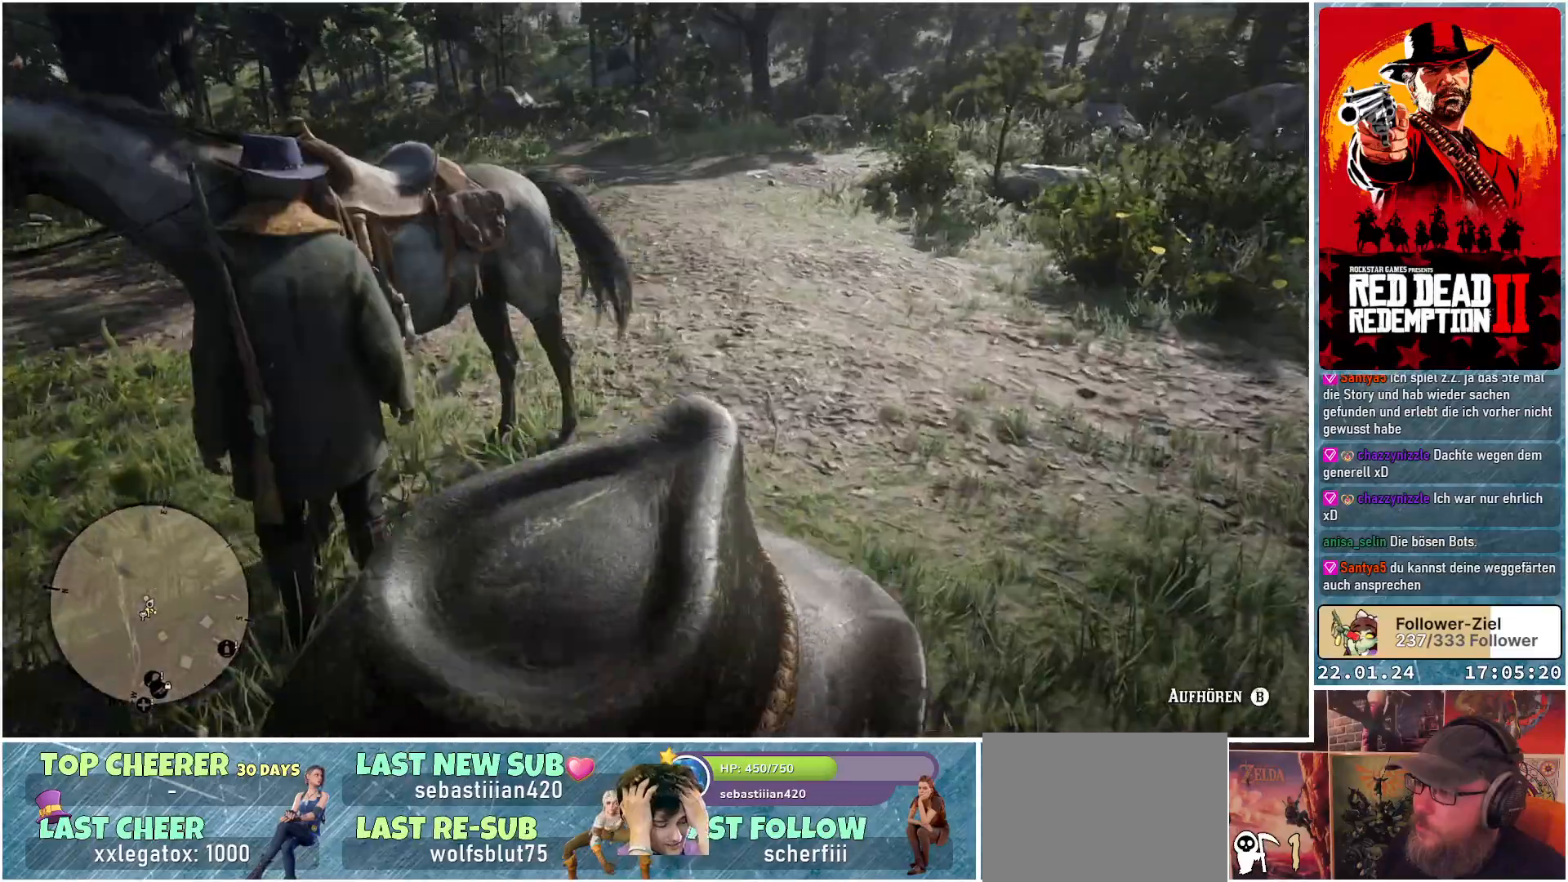
{"buttons": [], "left_stick": "up-right", "right_stick": "left", "events": []}
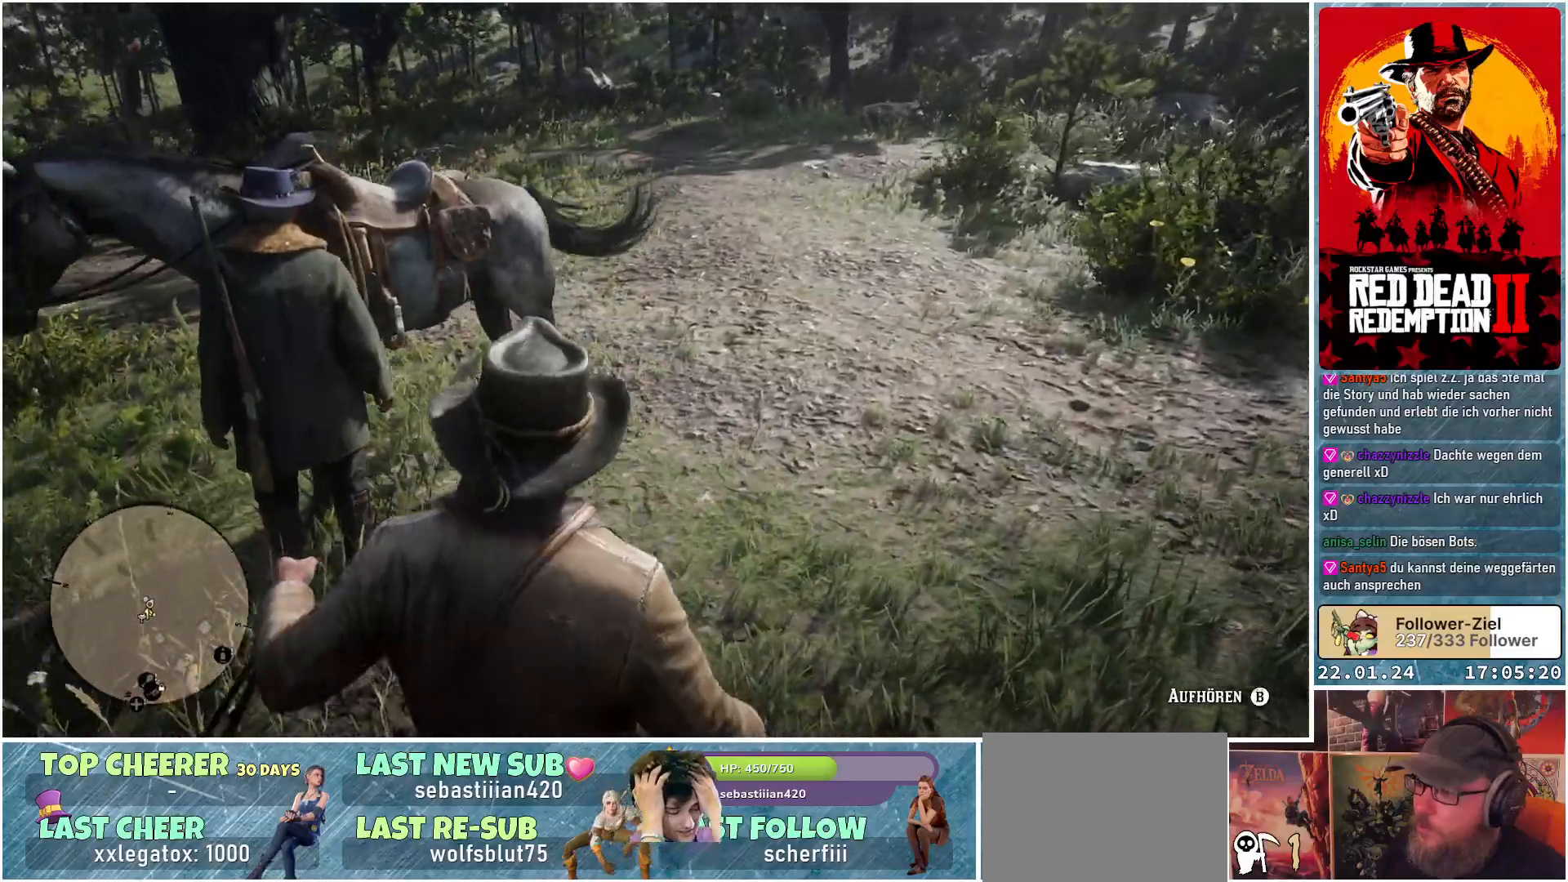
{"buttons": [], "left_stick": "up-right", "right_stick": "left", "events": []}
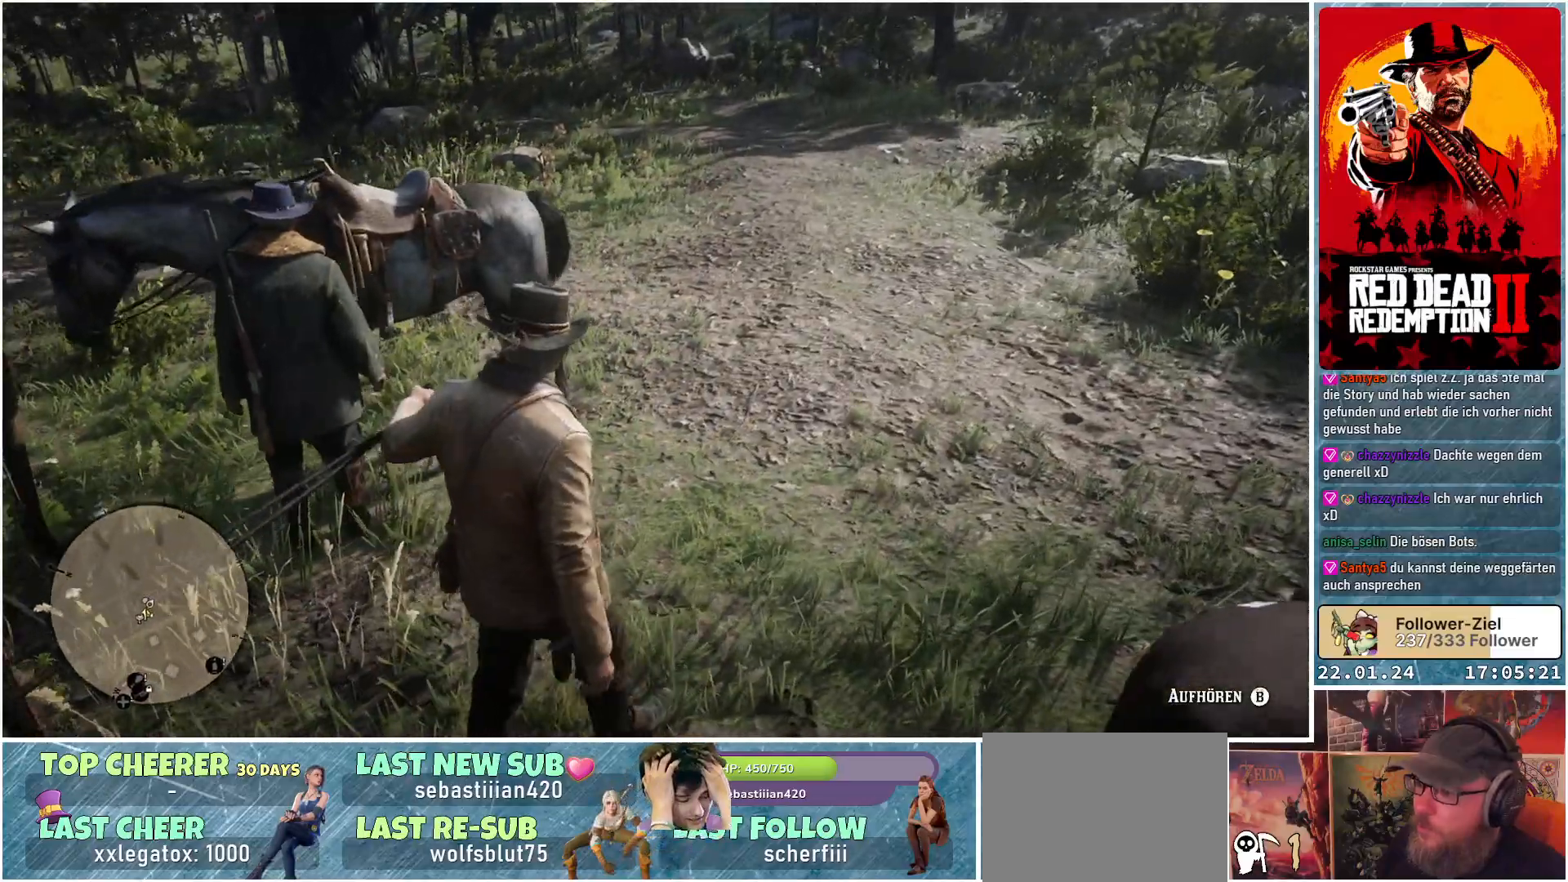
{"buttons": [], "left_stick": "up-right", "right_stick": "left", "events": []}
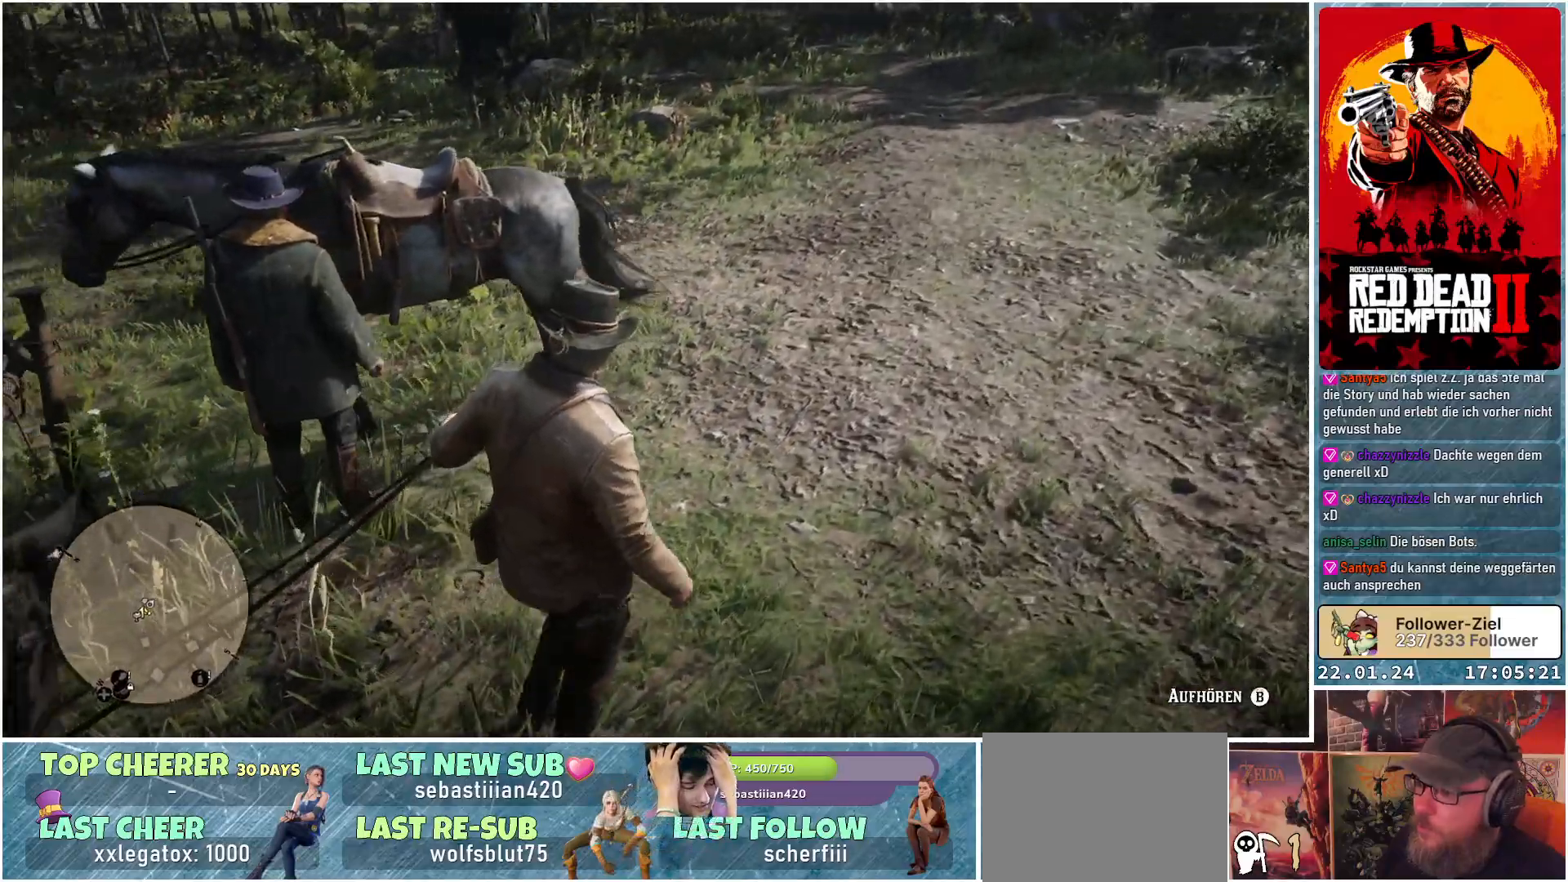
{"buttons": [], "left_stick": "right", "right_stick": "left", "events": [[333, "left_stick", "right"]]}
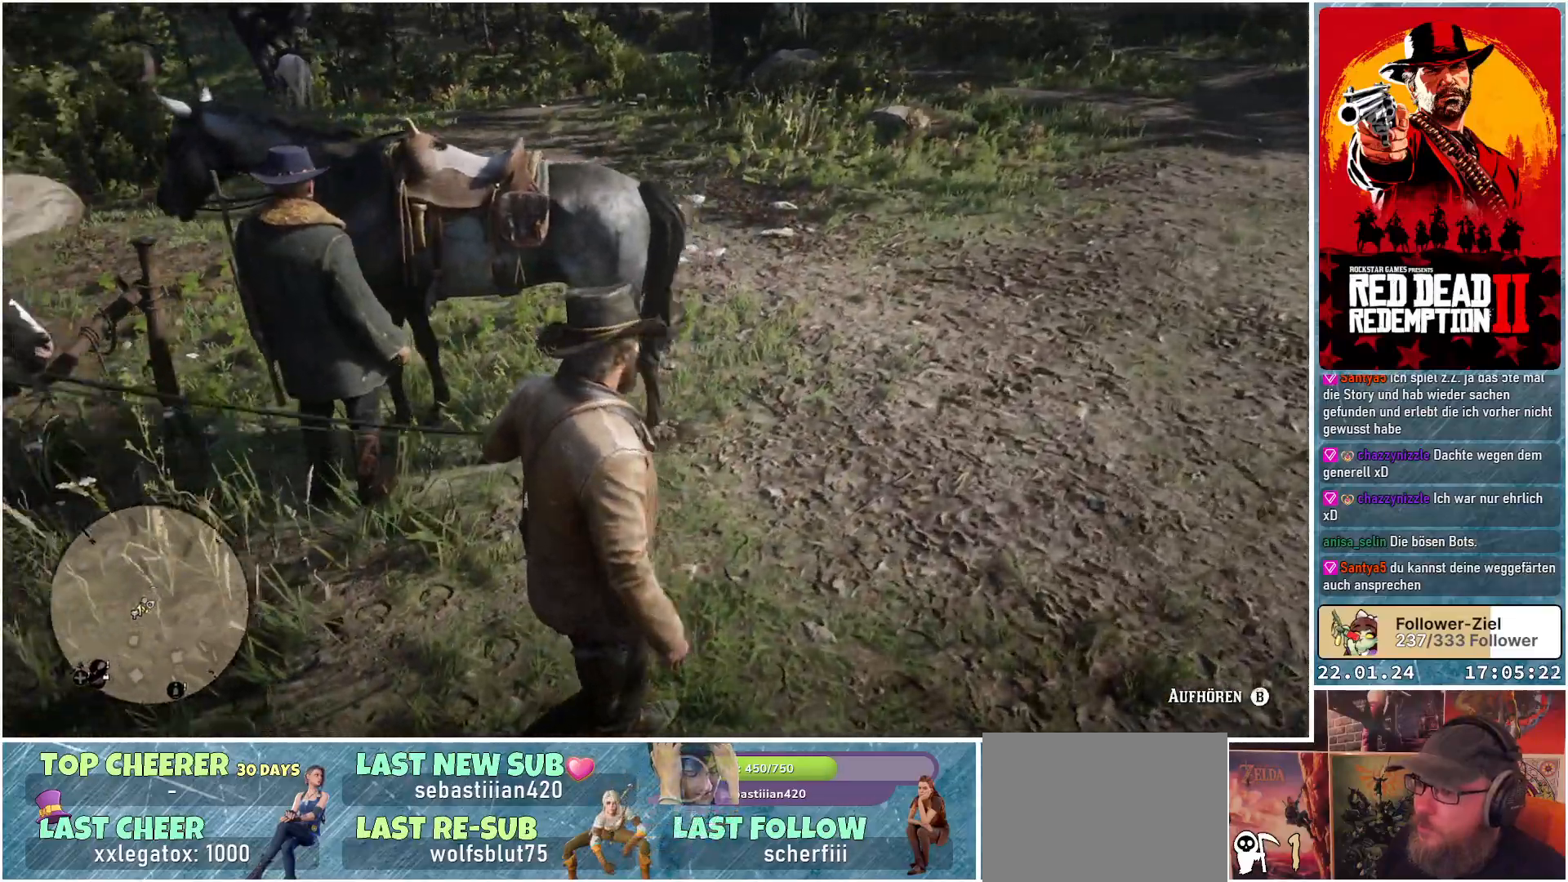
{"buttons": [], "left_stick": "down-right", "right_stick": "up-left", "events": [[184, "left_stick", "down-right"], [434, "right_stick", "up-left"]]}
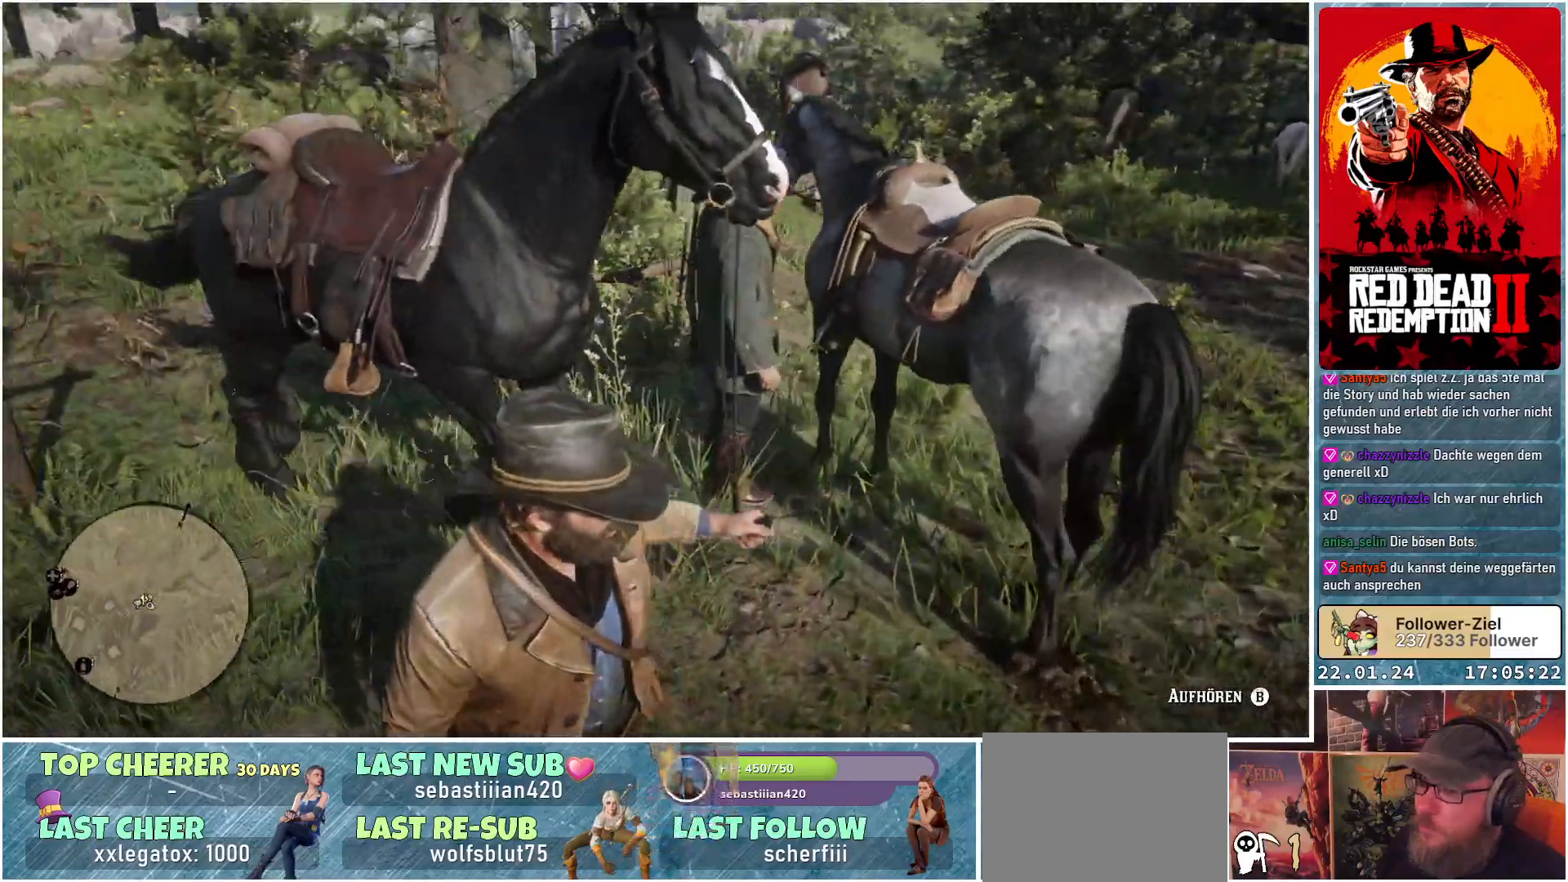
{"buttons": [], "left_stick": "down-right", "right_stick": "right", "events": [[100, "right_stick", "center"], [500, "right_stick", "right"]]}